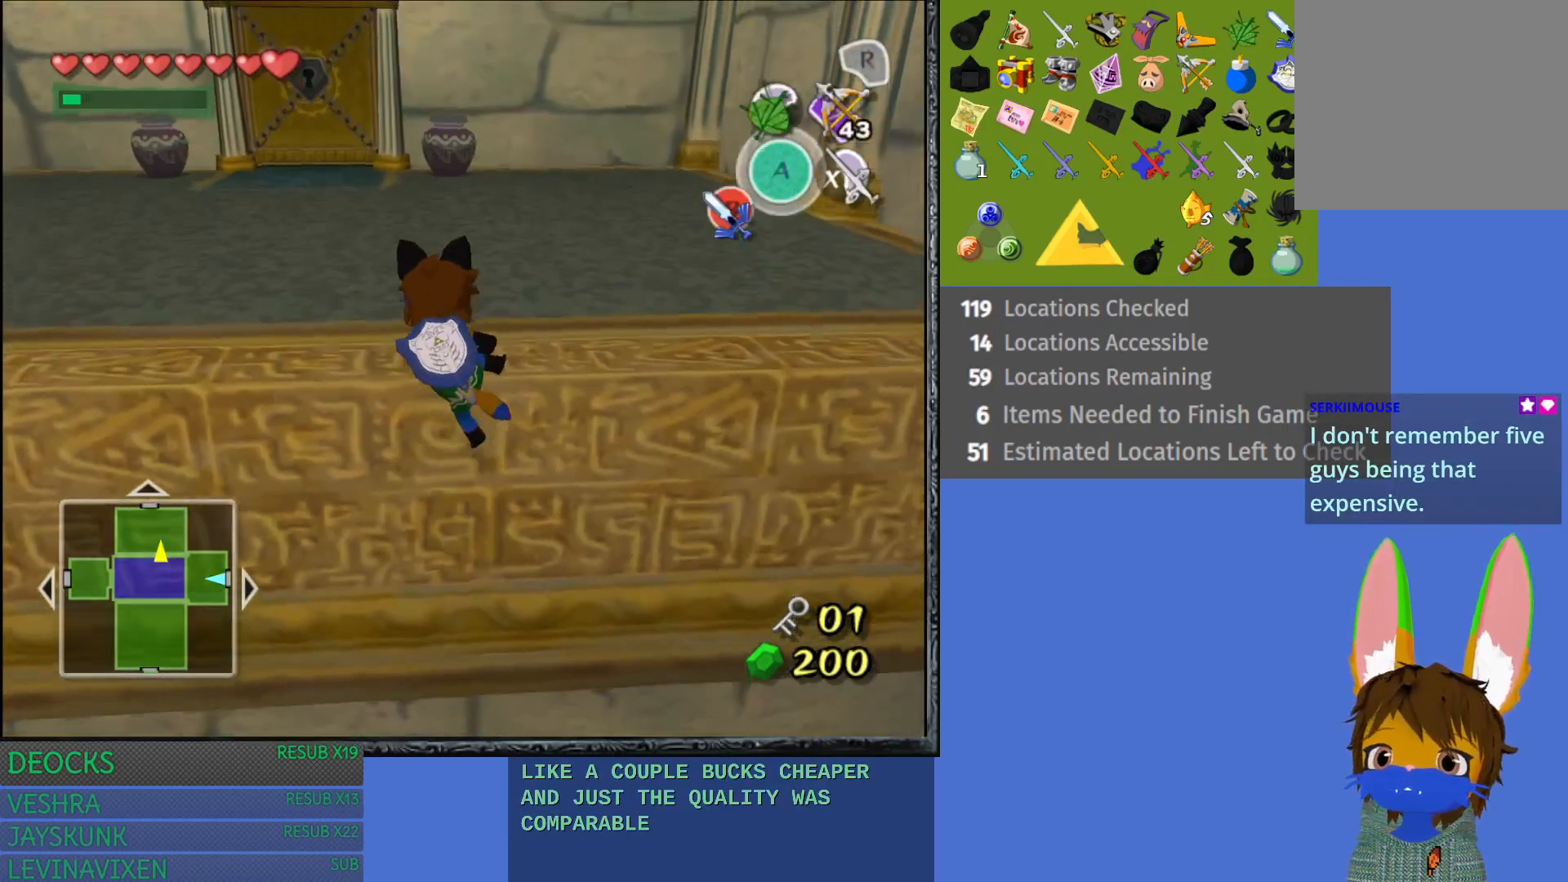
Gameplay with a controller (PlayStation layout); each line is a JSON object with the inputs held at the frame after it. "events" lists button and stick changes between this image and that frame as [ms after this image, input, new state], when the widget could be followed in between. Not read: L3 R3.
{"buttons": [], "left_stick": "up", "right_stick": "center", "events": []}
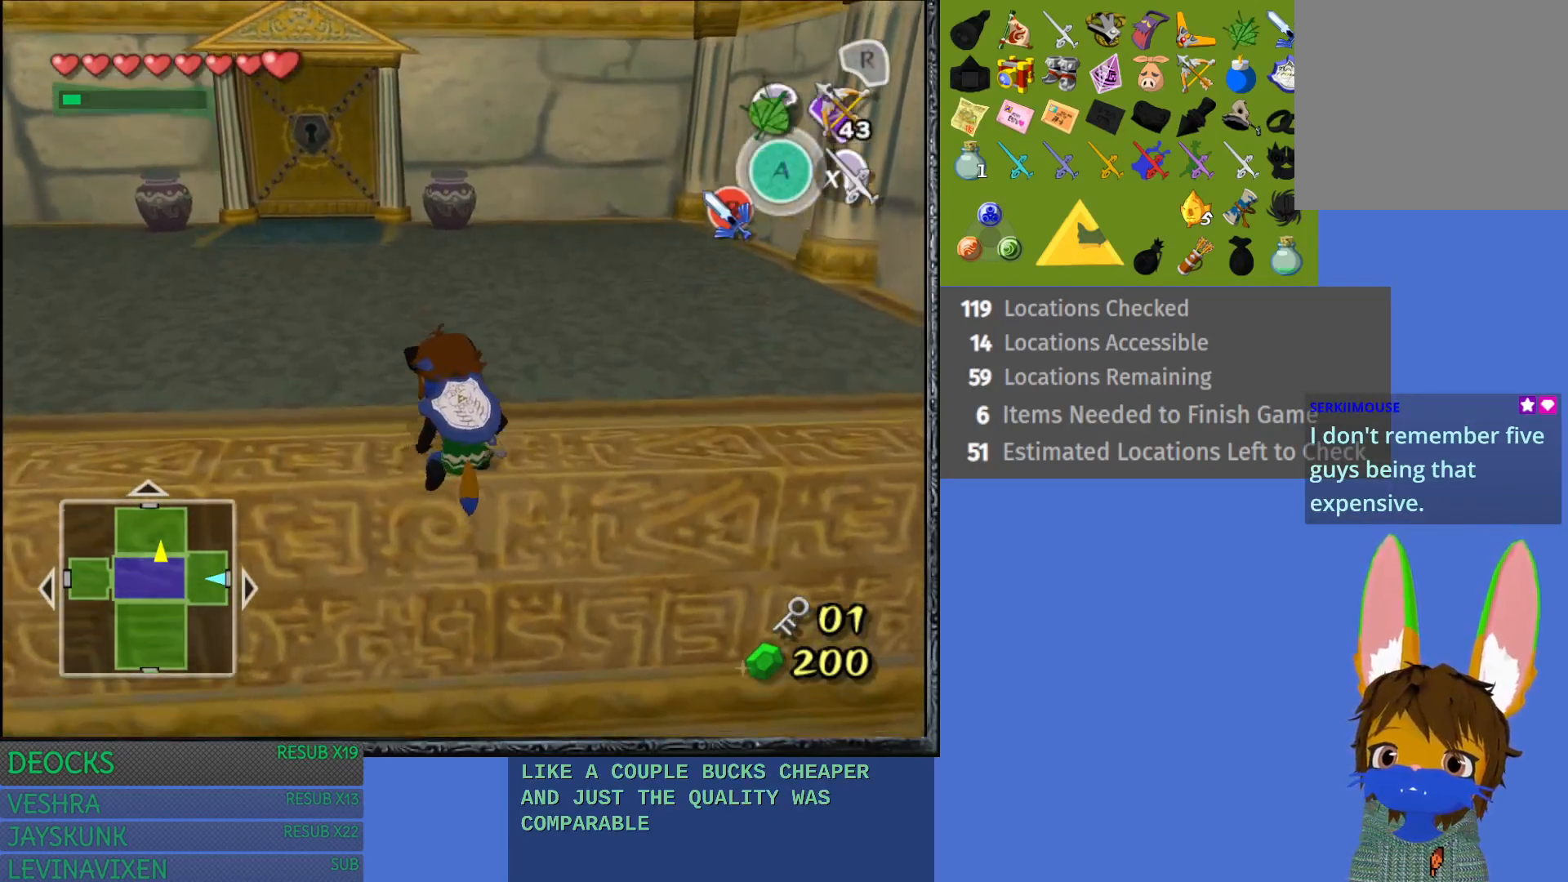
{"buttons": [], "left_stick": "up", "right_stick": "center", "events": []}
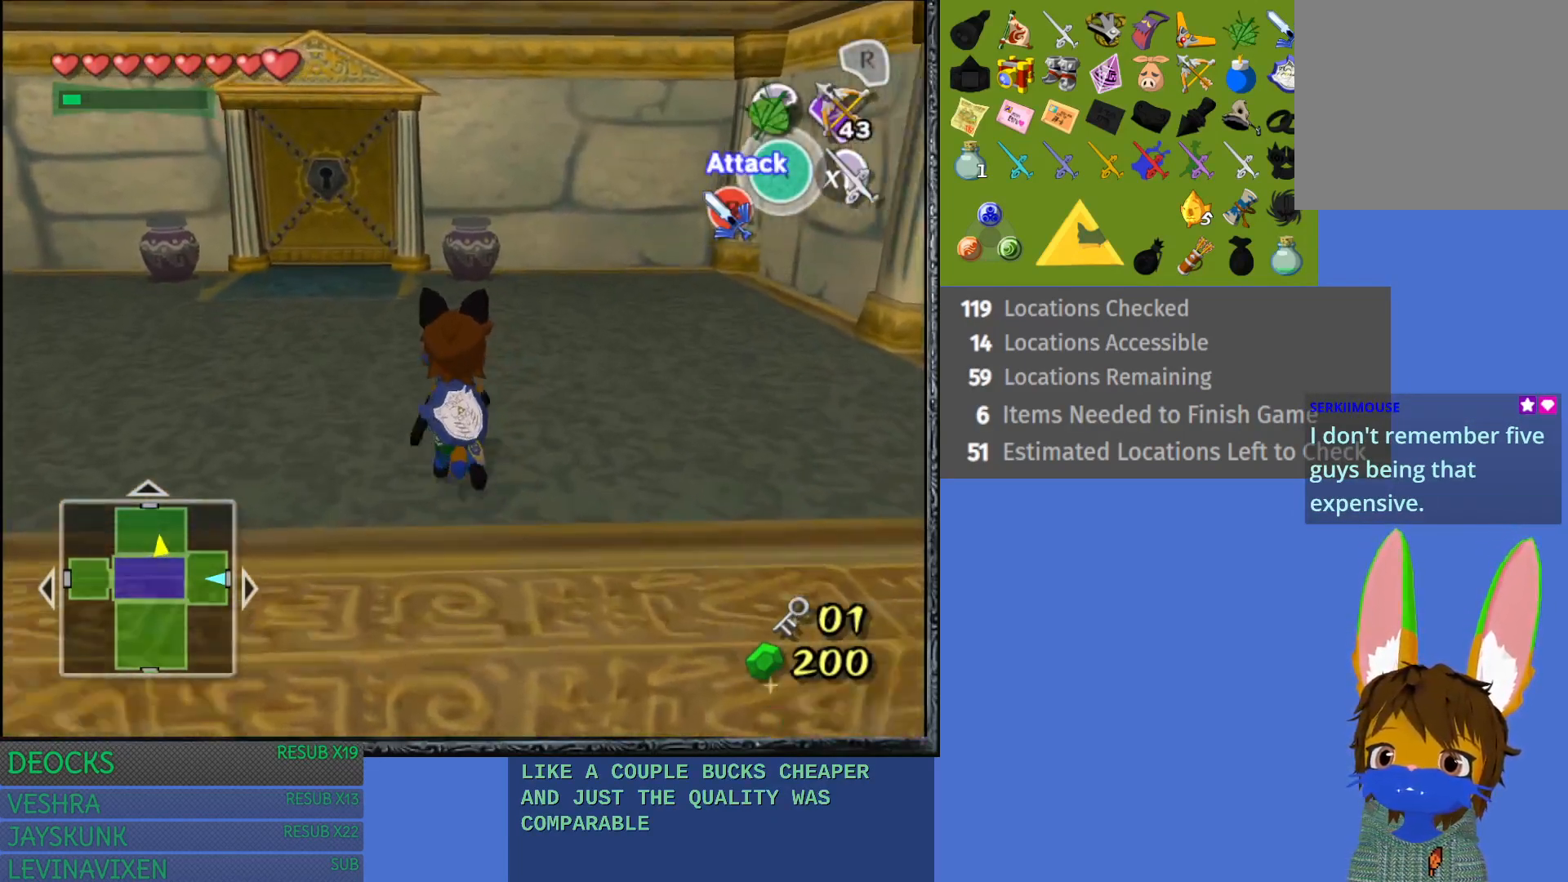
{"buttons": ["SQUARE"], "left_stick": "up", "right_stick": "center", "events": [[467, "SQUARE", "down"]]}
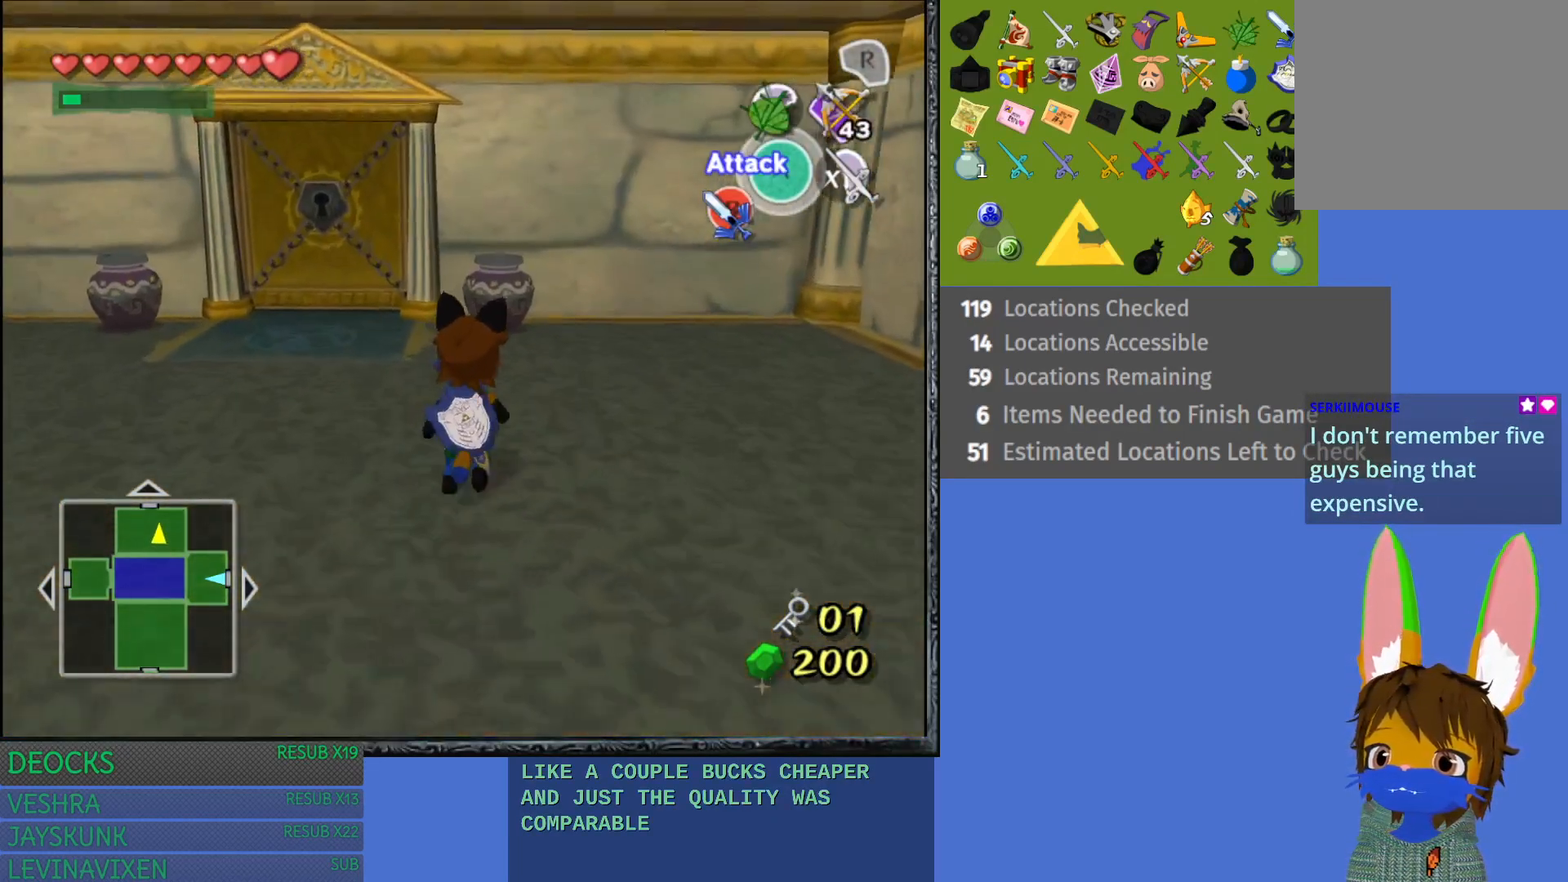
{"buttons": ["SQUARE"], "left_stick": "up", "right_stick": "center", "events": [[50, "SQUARE", "up"], [483, "SQUARE", "down"]]}
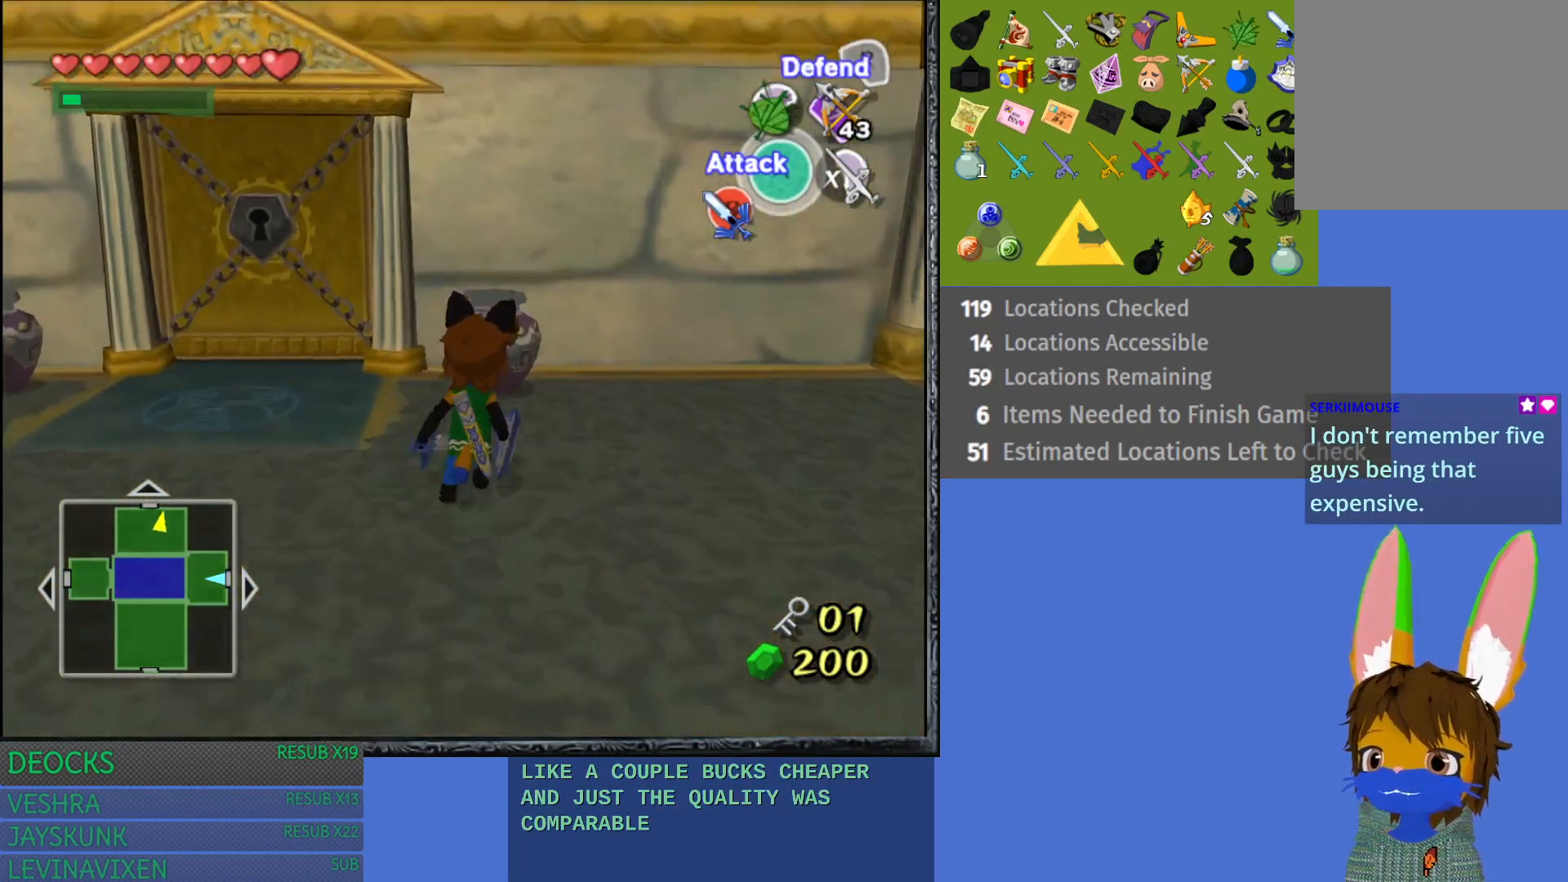
{"buttons": [], "left_stick": "up", "right_stick": "center", "events": [[150, "SQUARE", "up"]]}
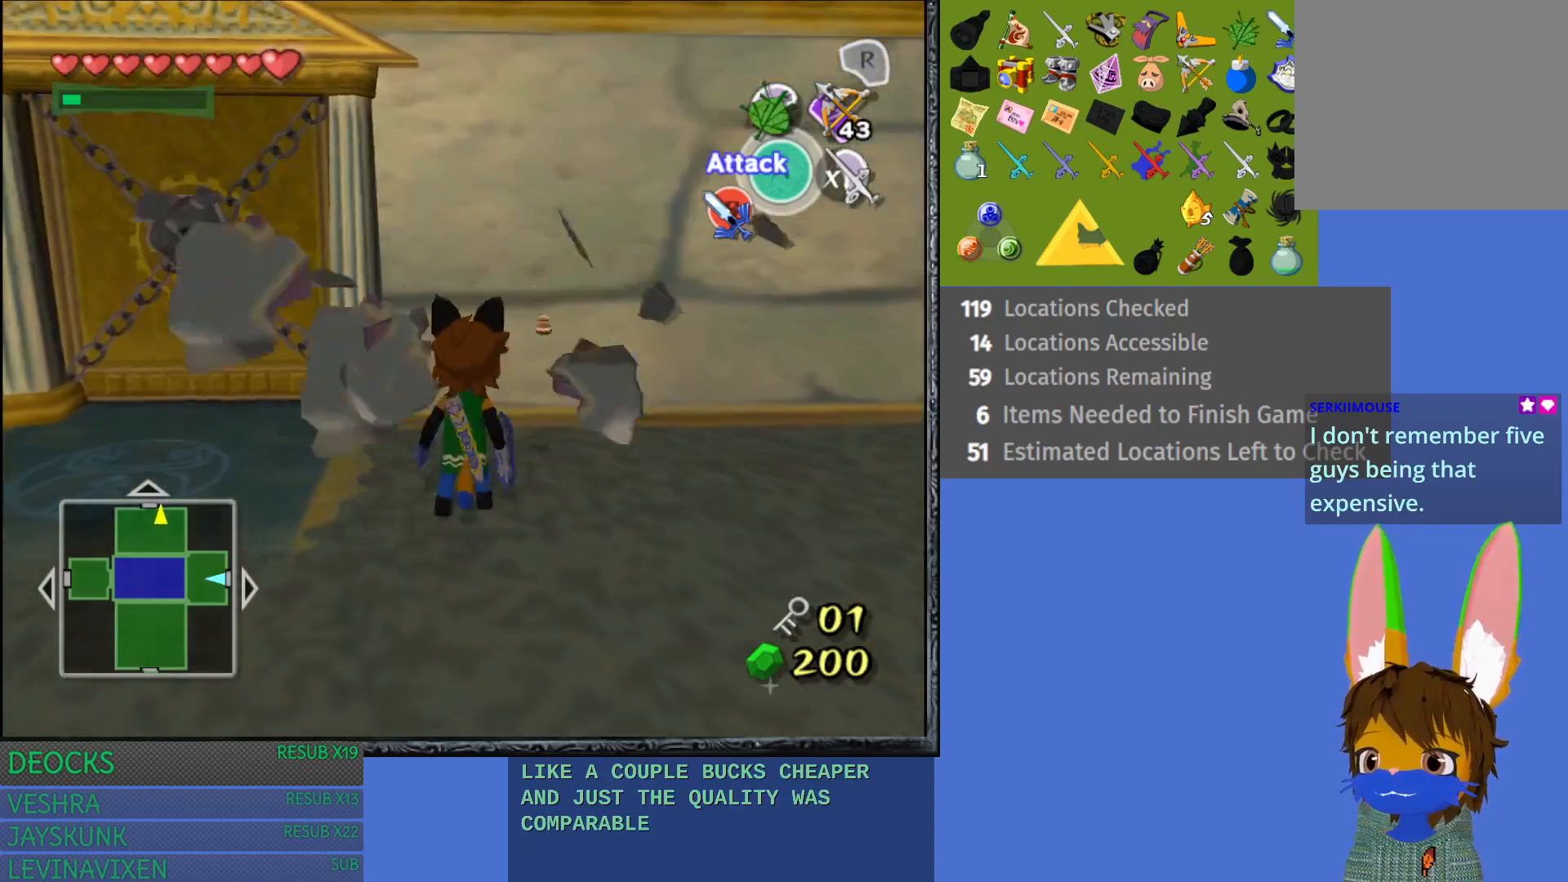
{"buttons": [], "left_stick": "right", "right_stick": "center", "events": [[150, "left_stick", "center"], [267, "left_stick", "down-right"], [317, "left_stick", "right"]]}
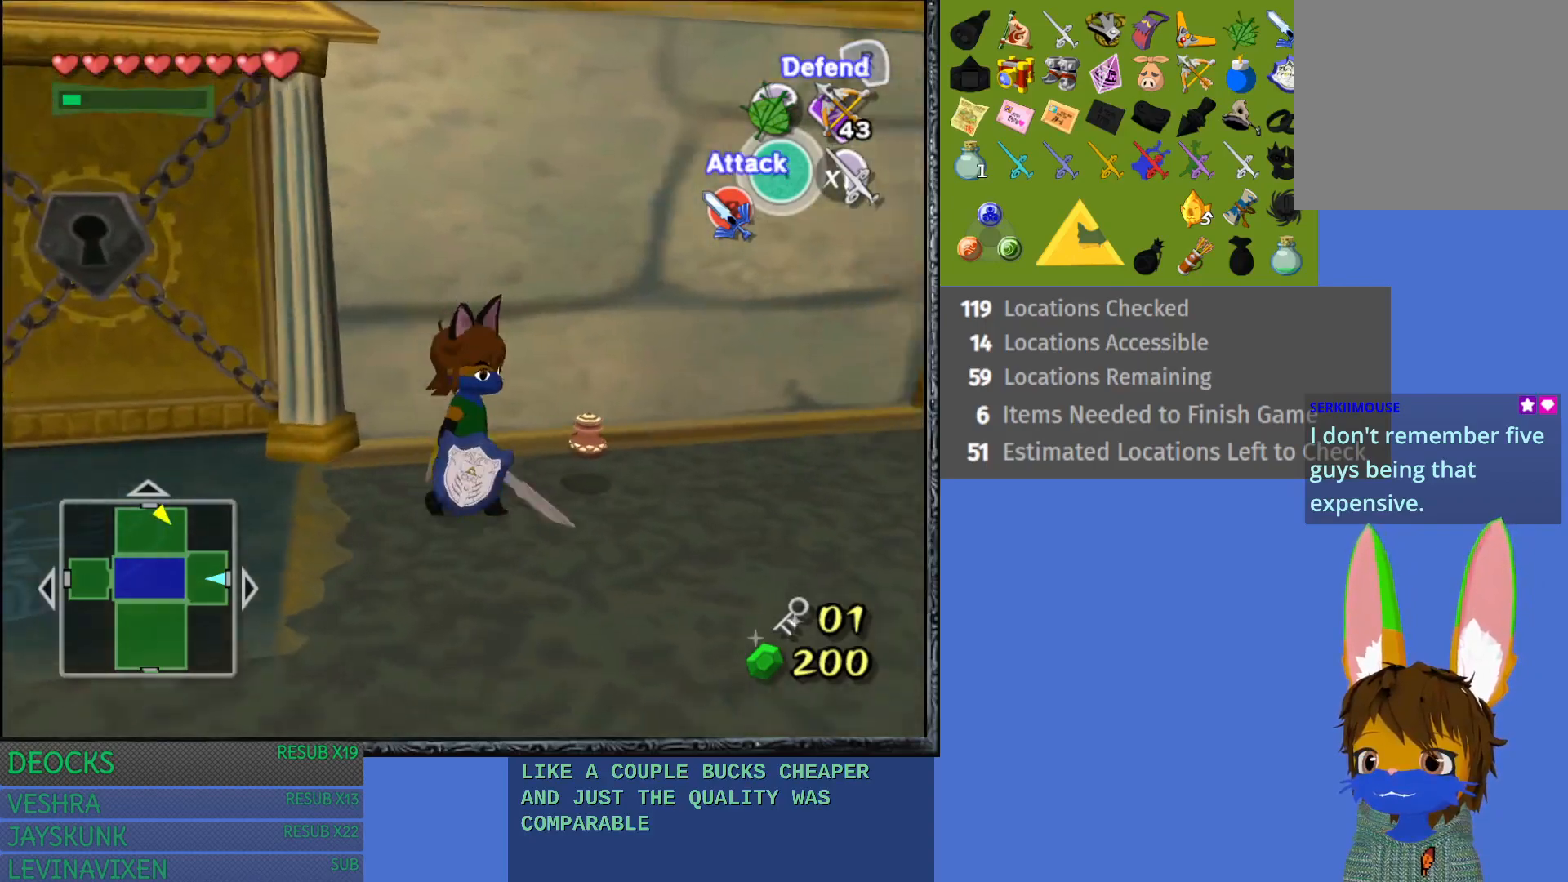
{"buttons": [], "left_stick": "down-left", "right_stick": "center", "events": [[200, "left_stick", "down-right"], [333, "left_stick", "down"], [433, "left_stick", "down-left"]]}
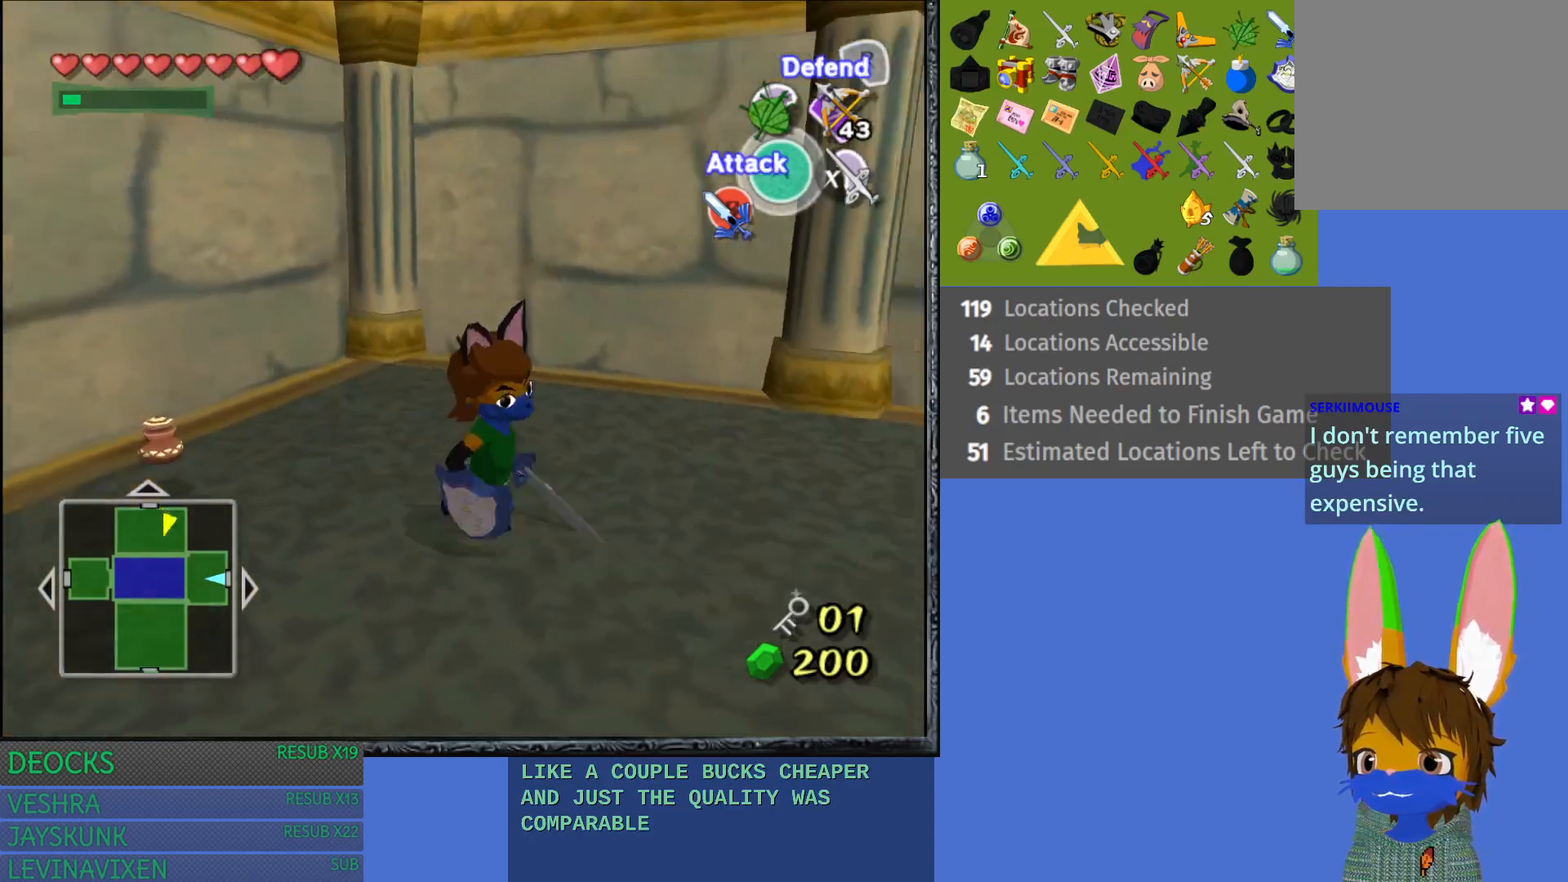
{"buttons": [], "left_stick": "up-right", "right_stick": "center", "events": [[67, "left_stick", "left"], [200, "left_stick", "up-left"], [317, "left_stick", "up"], [483, "left_stick", "up-right"]]}
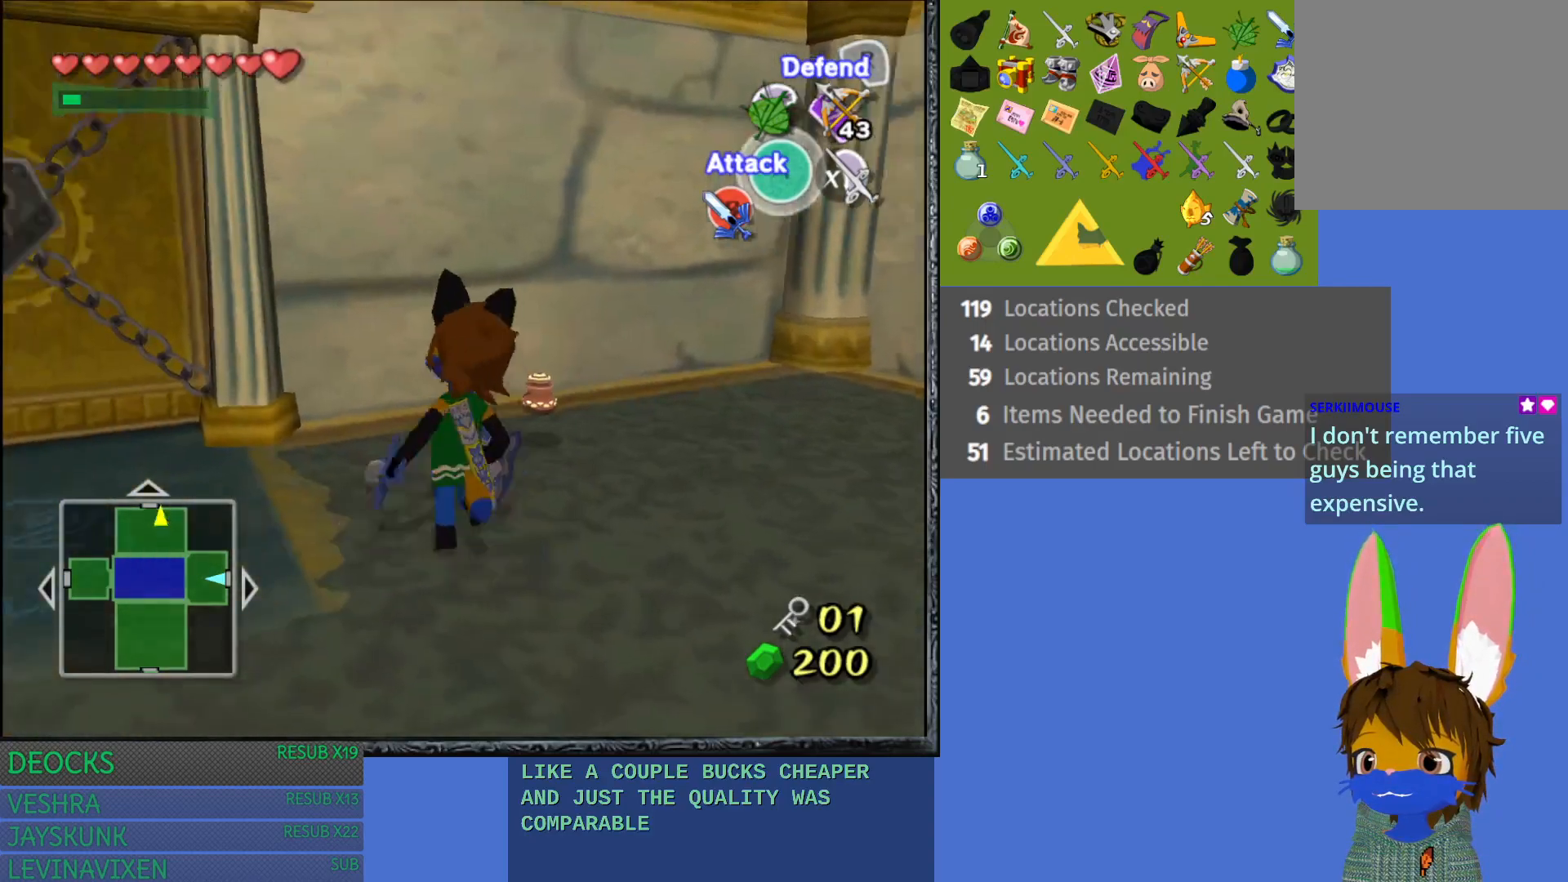
{"buttons": [], "left_stick": "down-left", "right_stick": "center", "events": [[183, "left_stick", "right"], [367, "left_stick", "down"], [500, "left_stick", "down-left"]]}
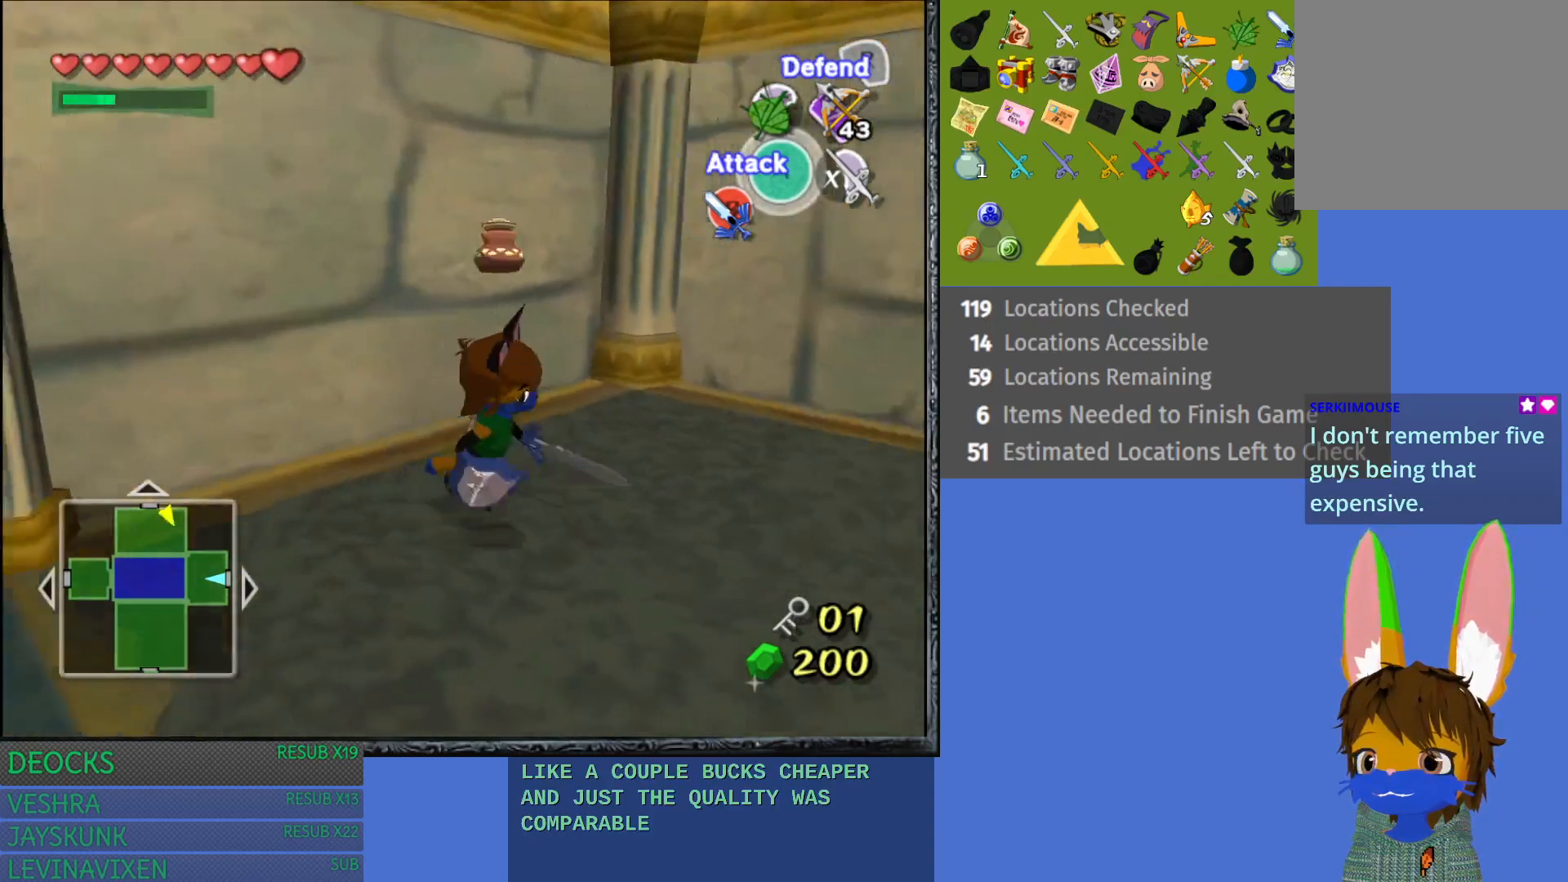
{"buttons": [], "left_stick": "left", "right_stick": "center", "events": [[250, "left_stick", "left"]]}
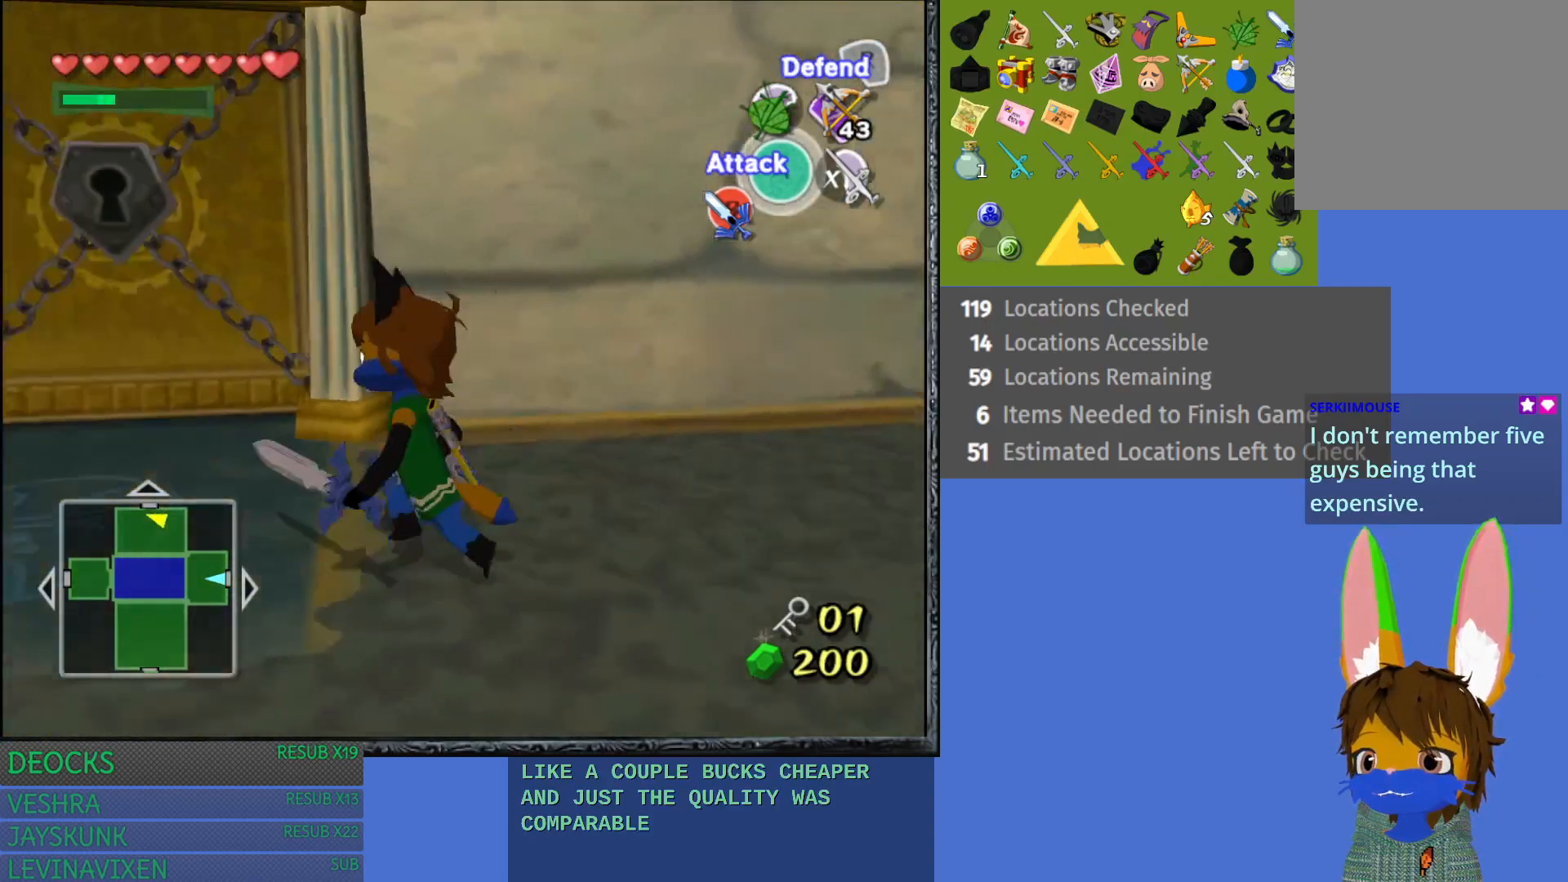
{"buttons": [], "left_stick": "up", "right_stick": "center", "events": [[67, "left_stick", "up-left"], [450, "left_stick", "up"]]}
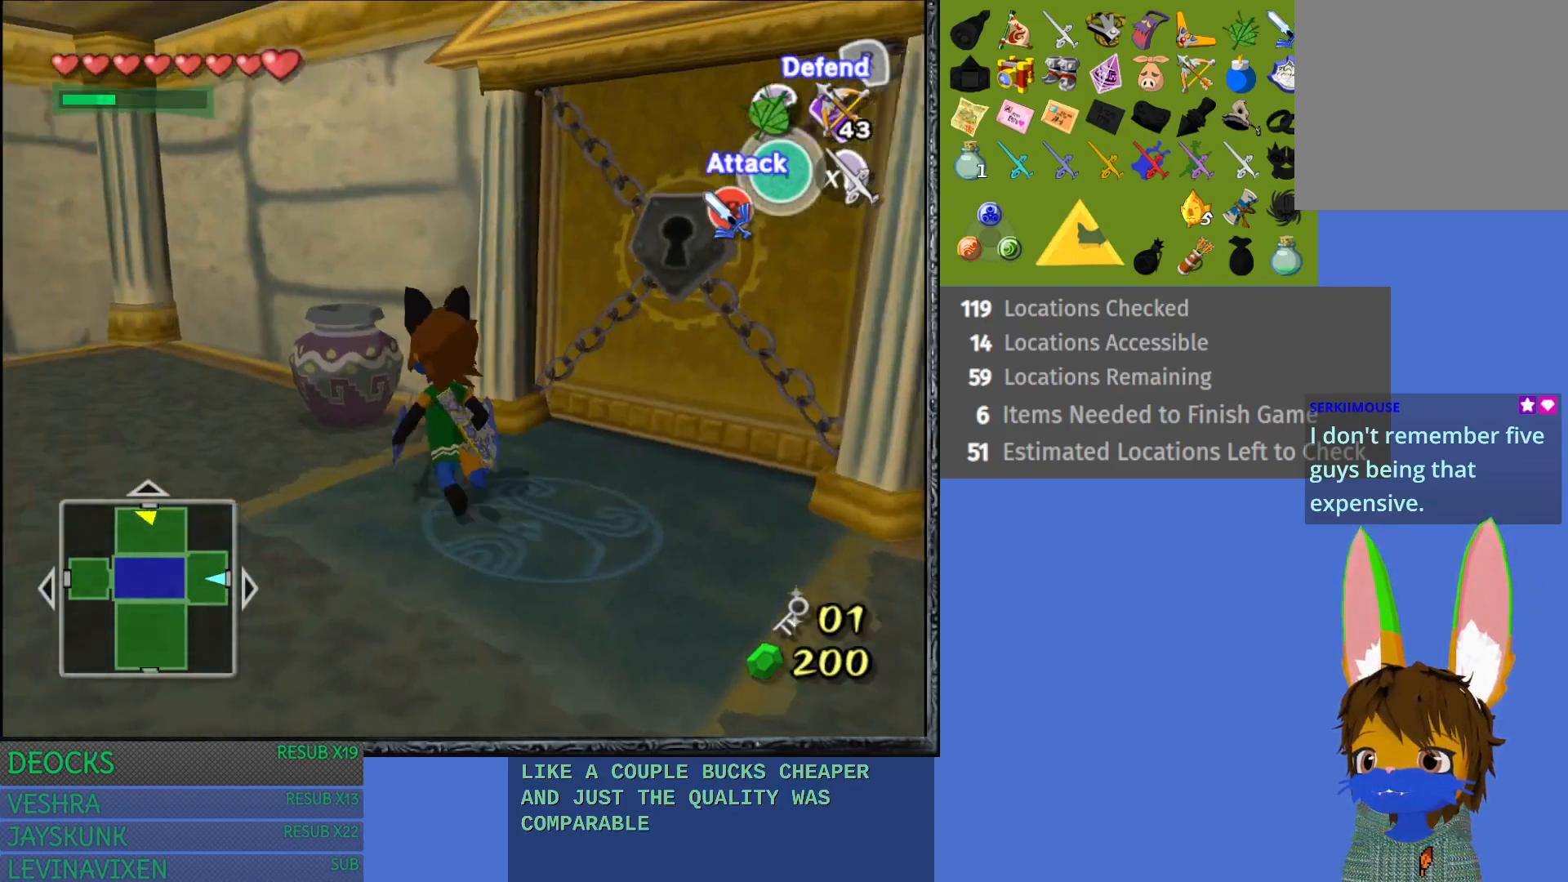
{"buttons": [], "left_stick": "up-left", "right_stick": "center", "events": [[50, "SQUARE", "down"], [283, "left_stick", "up-left"], [350, "SQUARE", "up"]]}
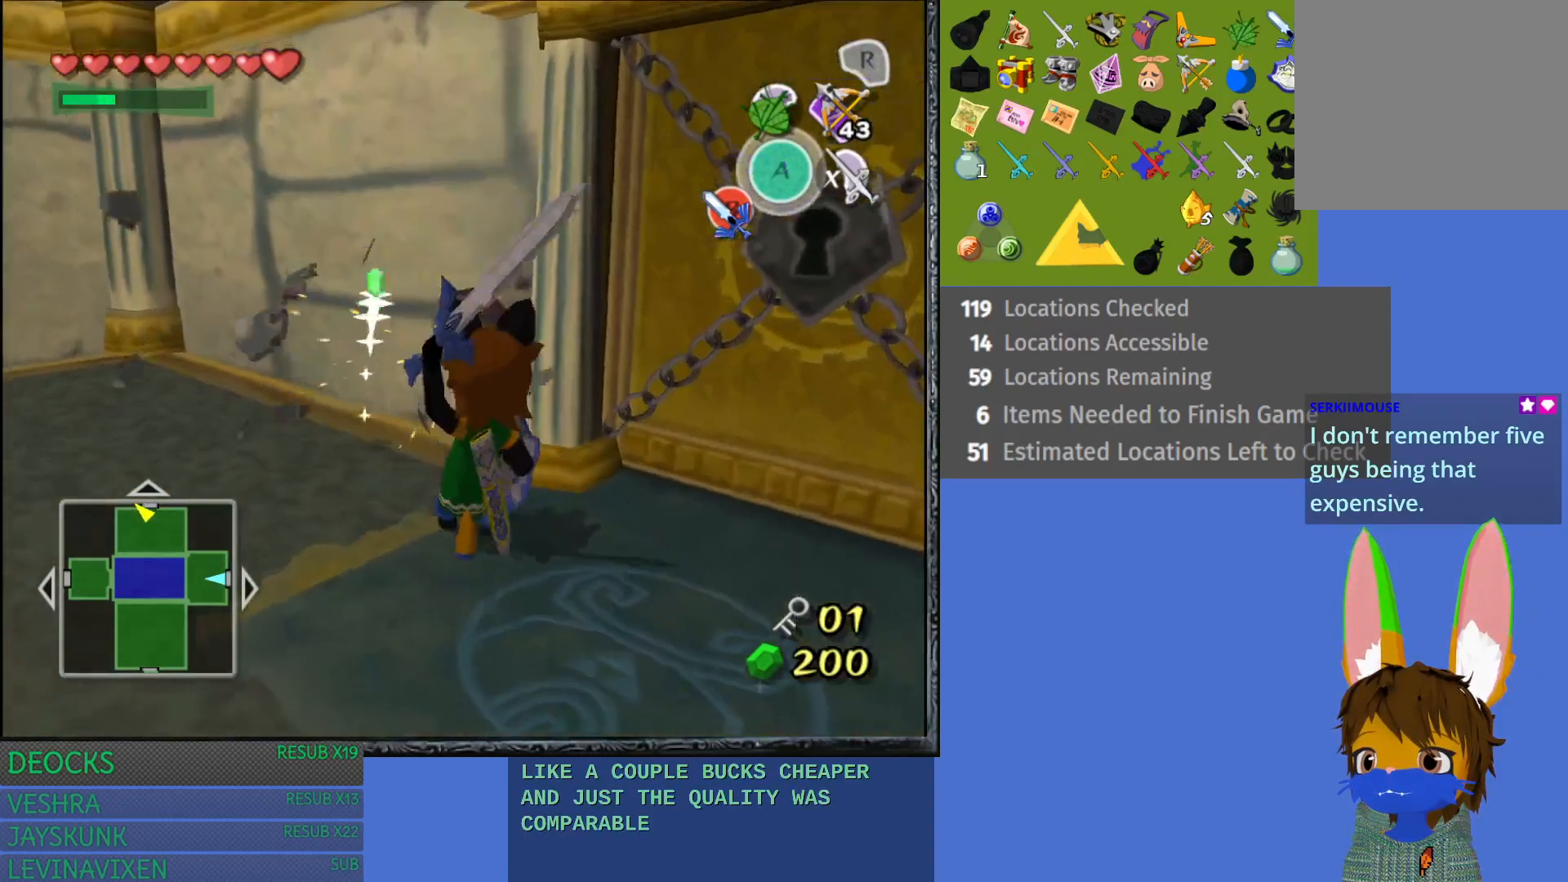
{"buttons": [], "left_stick": "up-left", "right_stick": "center", "events": []}
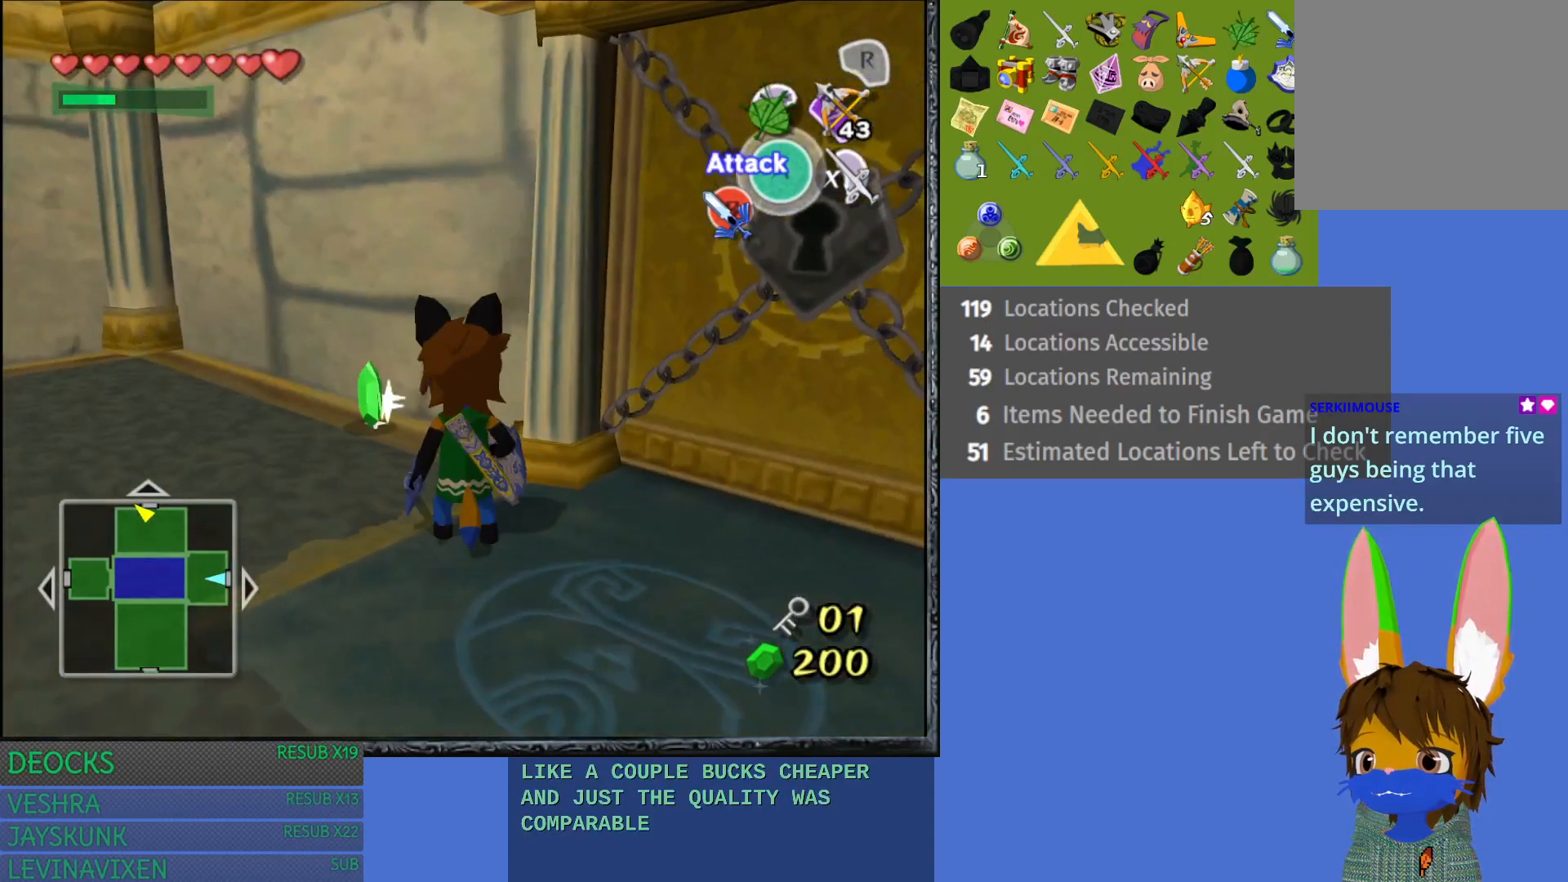
{"buttons": [], "left_stick": "down", "right_stick": "center", "events": [[383, "left_stick", "down-left"], [500, "left_stick", "down"]]}
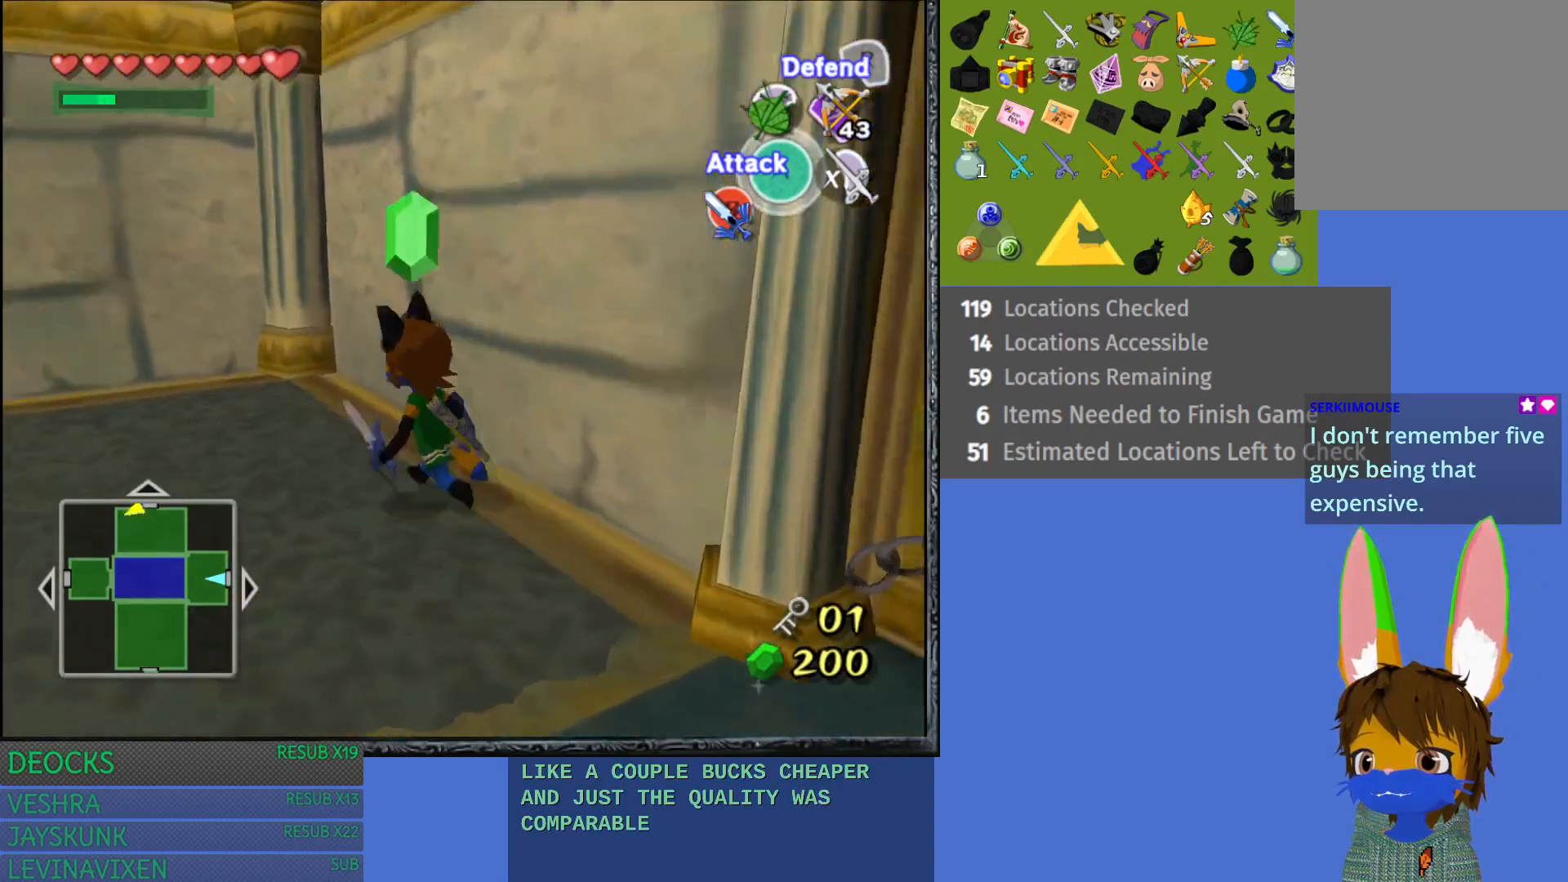
{"buttons": [], "left_stick": "down-right", "right_stick": "center", "events": [[283, "left_stick", "down-right"]]}
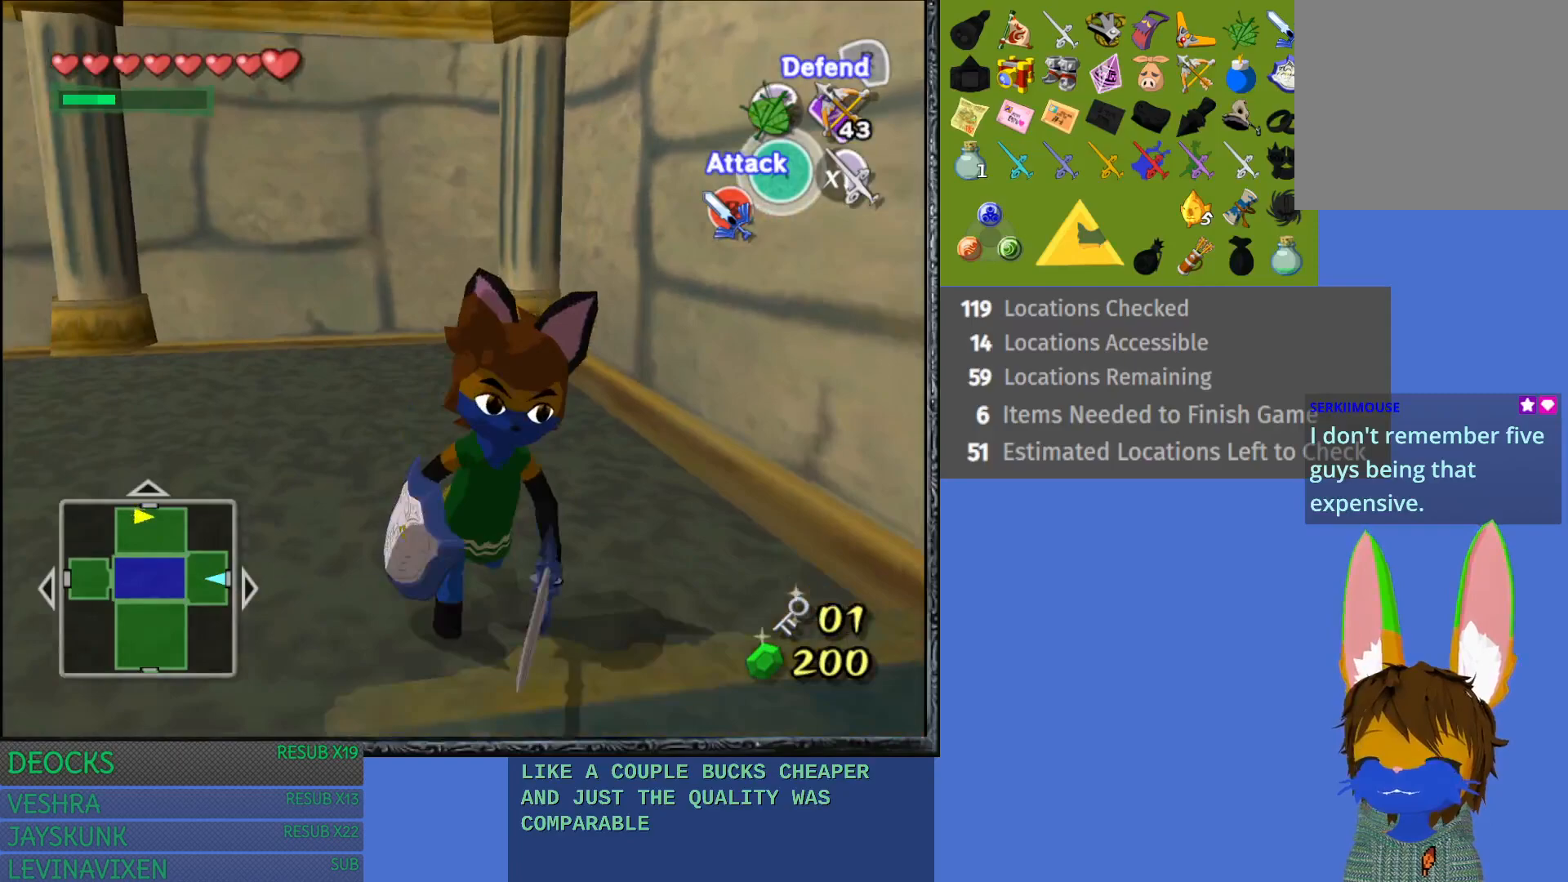
{"buttons": [], "left_stick": "up-right", "right_stick": "center", "events": [[150, "left_stick", "right"], [250, "left_stick", "up-right"]]}
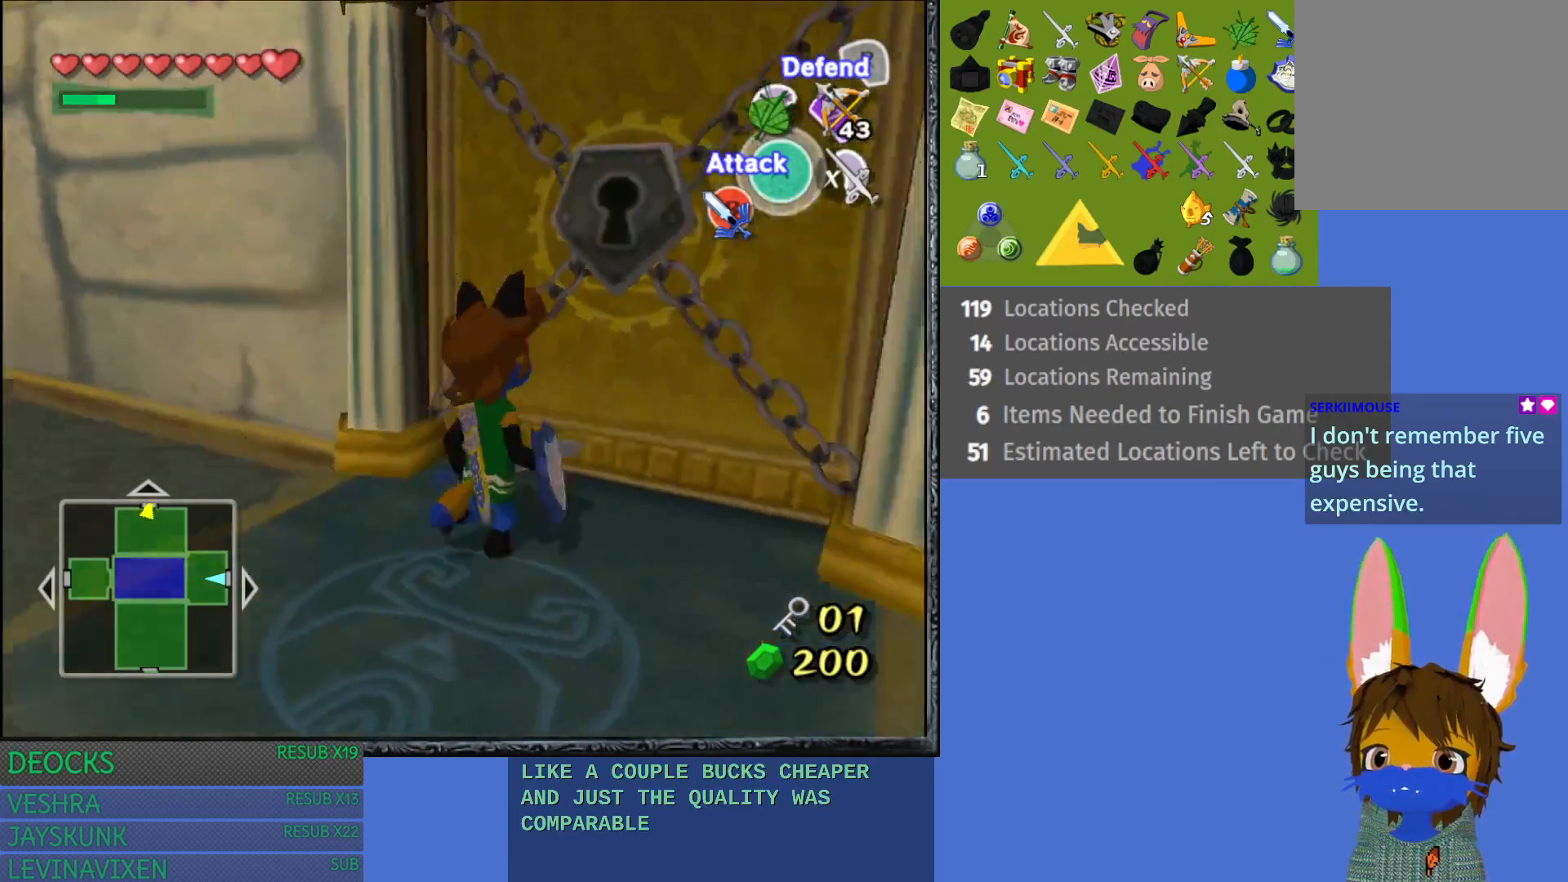
{"buttons": [], "left_stick": "up-right", "right_stick": "center", "events": [[50, "CROSS", "down"], [500, "CROSS", "up"]]}
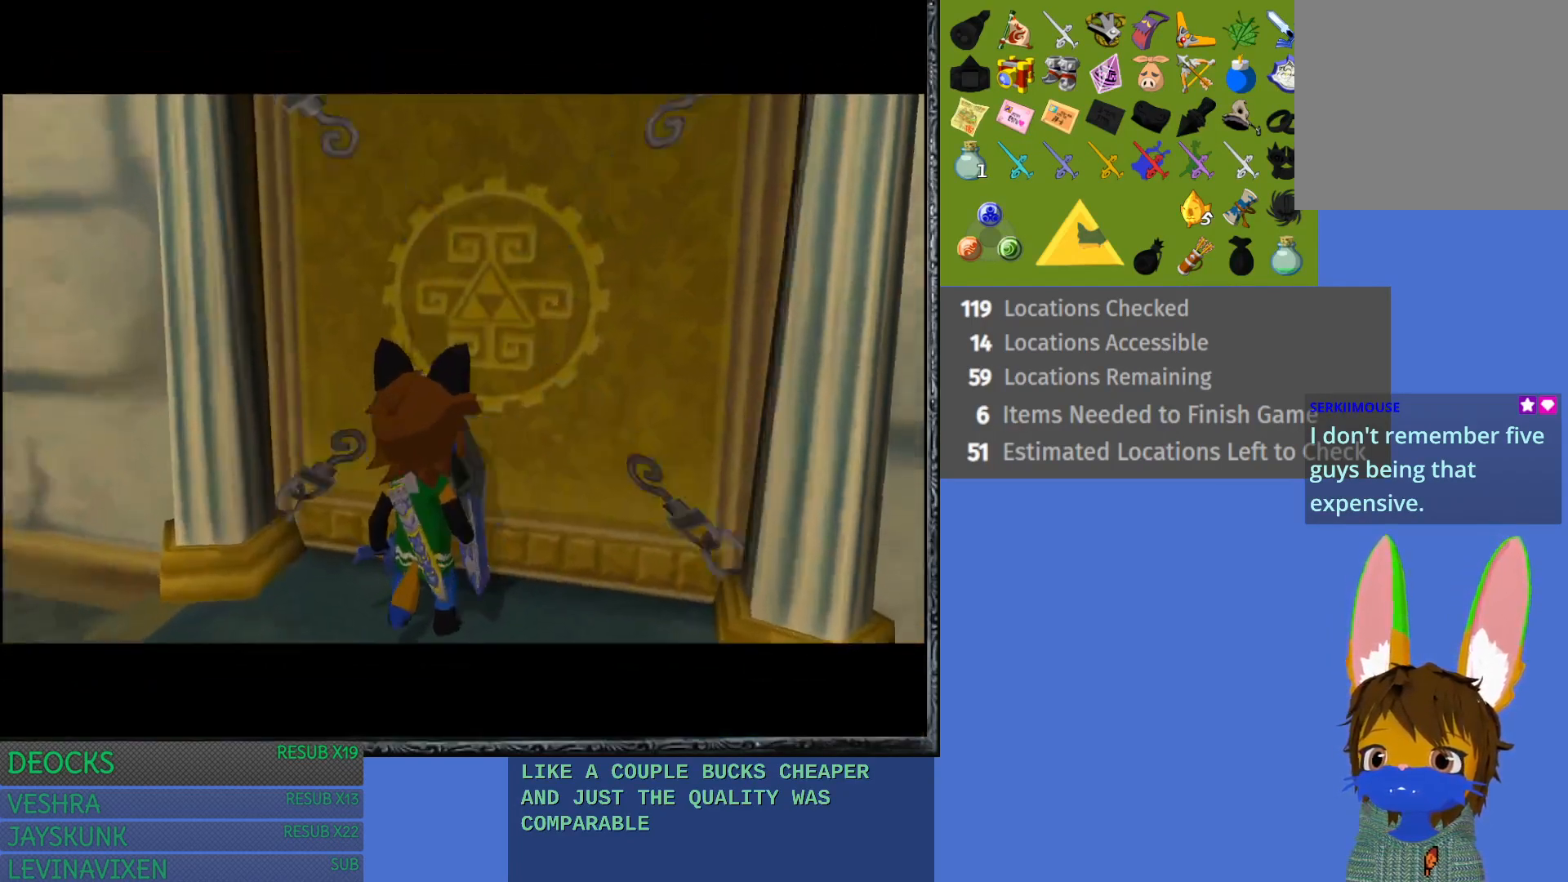
{"buttons": [], "left_stick": "center", "right_stick": "center", "events": [[50, "left_stick", "center"]]}
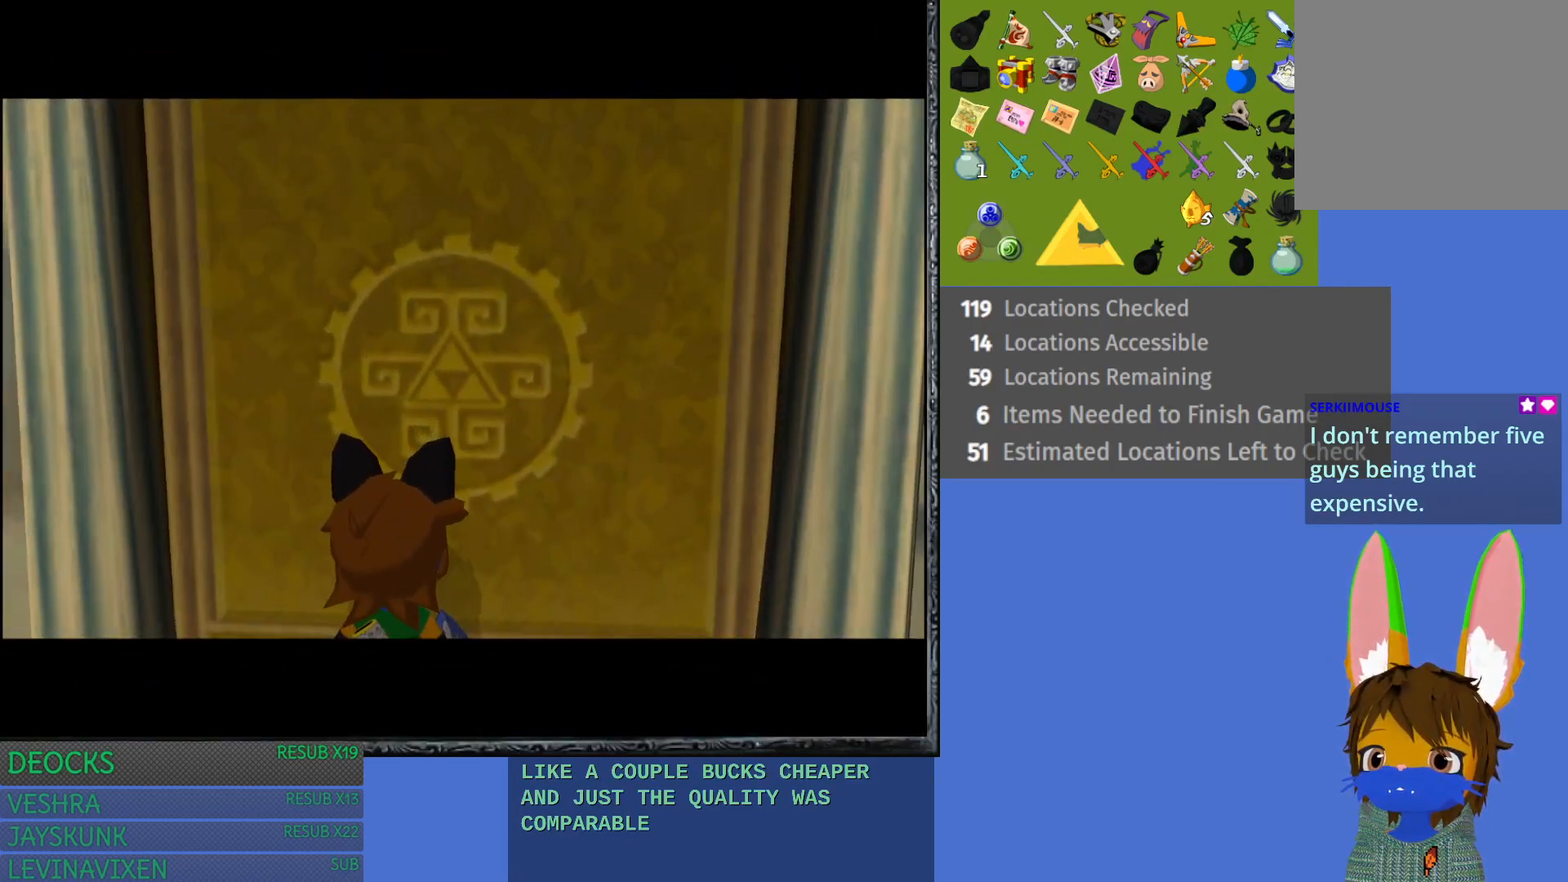
{"buttons": [], "left_stick": "center", "right_stick": "center", "events": []}
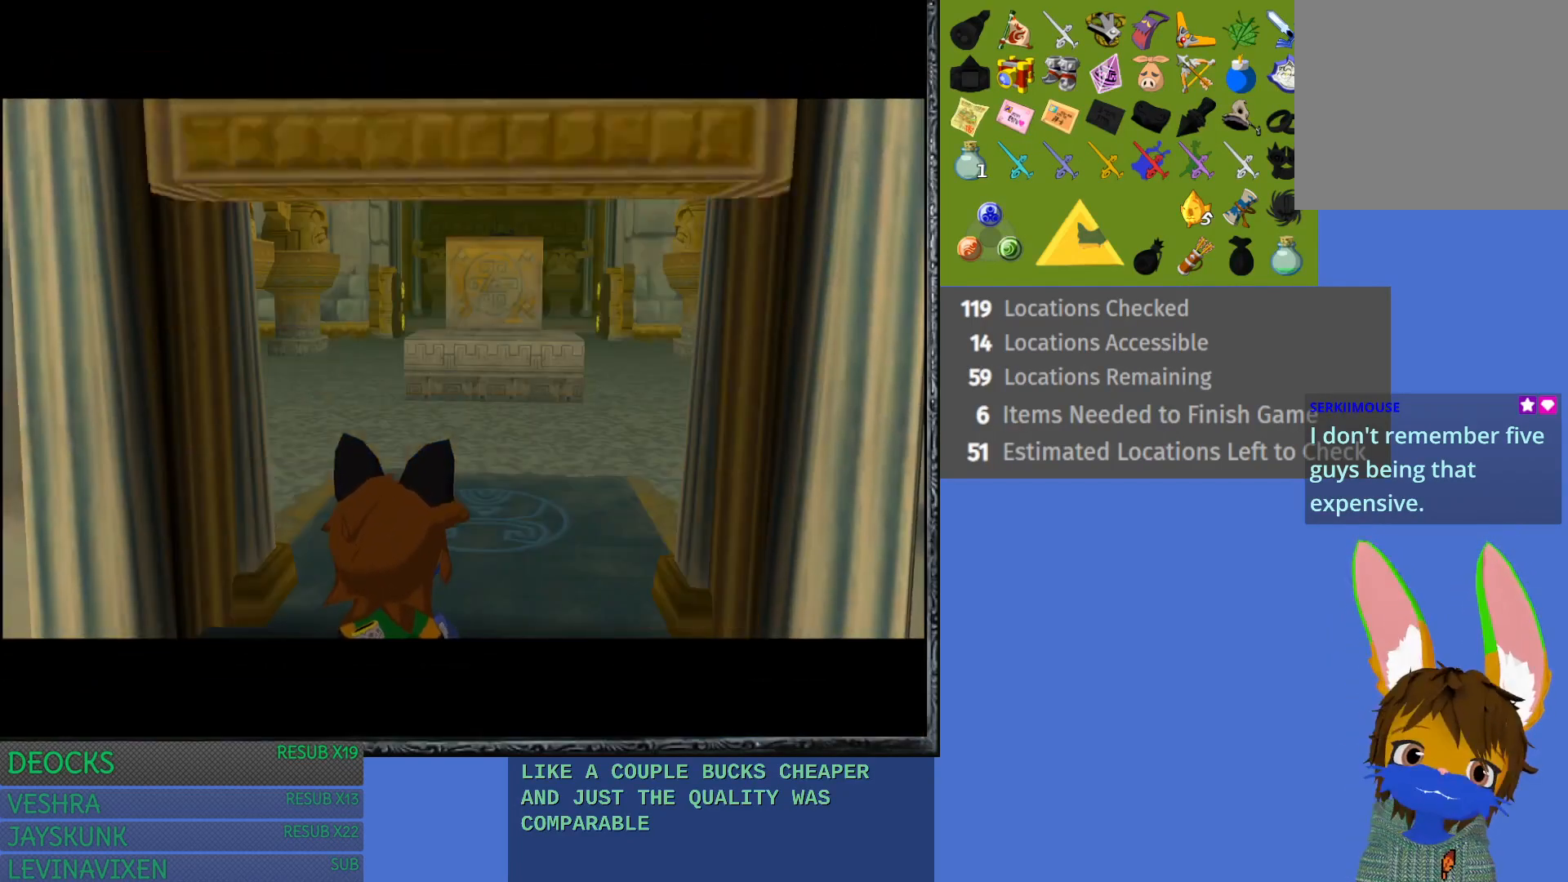
{"buttons": [], "left_stick": "center", "right_stick": "center", "events": []}
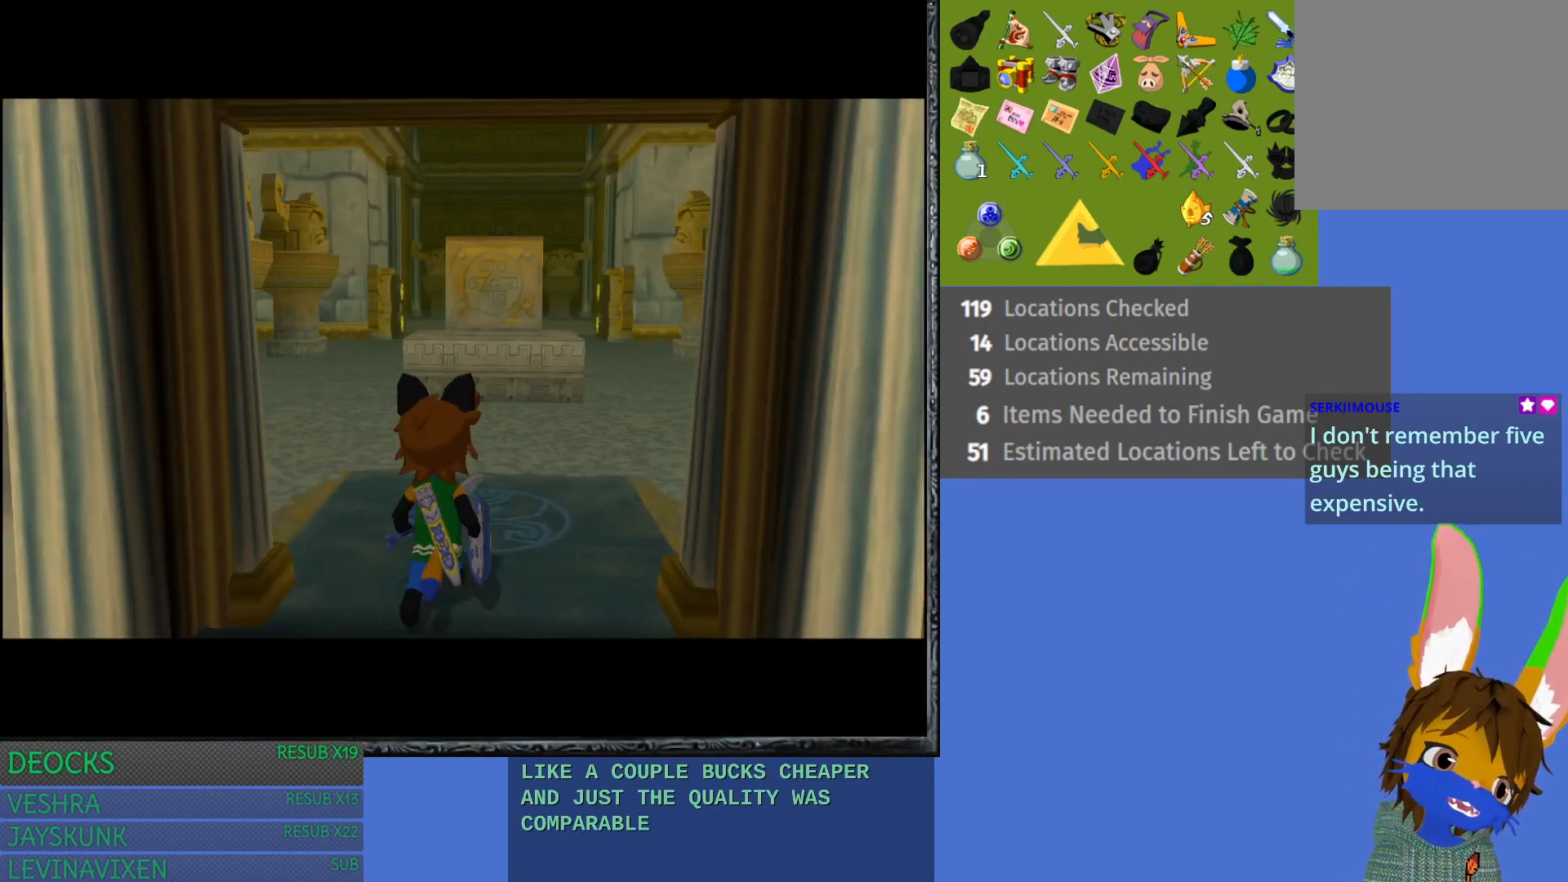
{"buttons": [], "left_stick": "center", "right_stick": "center", "events": []}
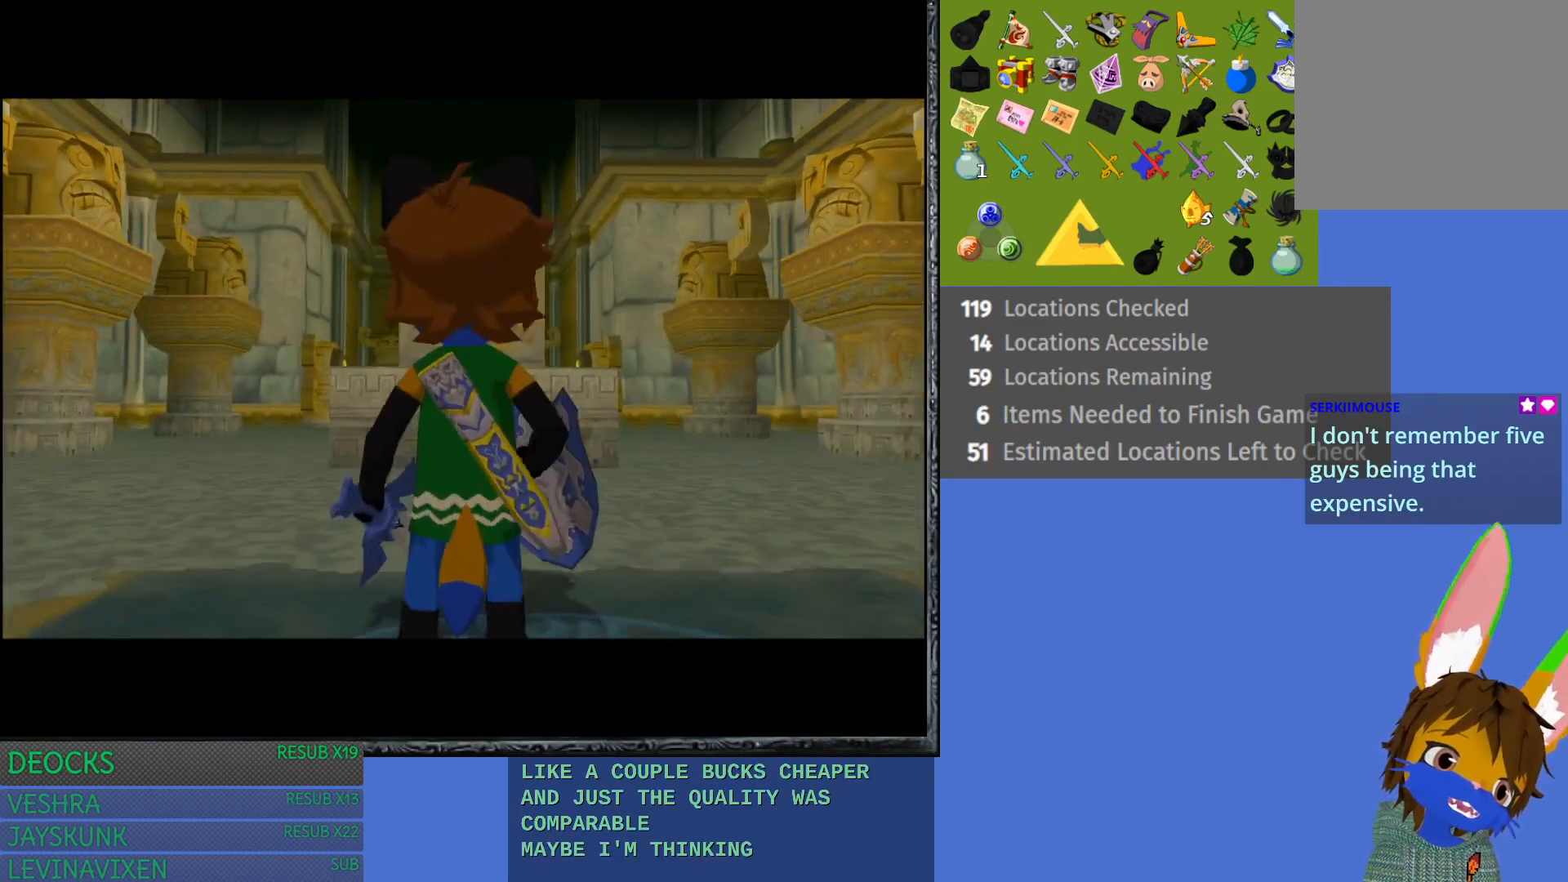
{"buttons": [], "left_stick": "center", "right_stick": "center", "events": []}
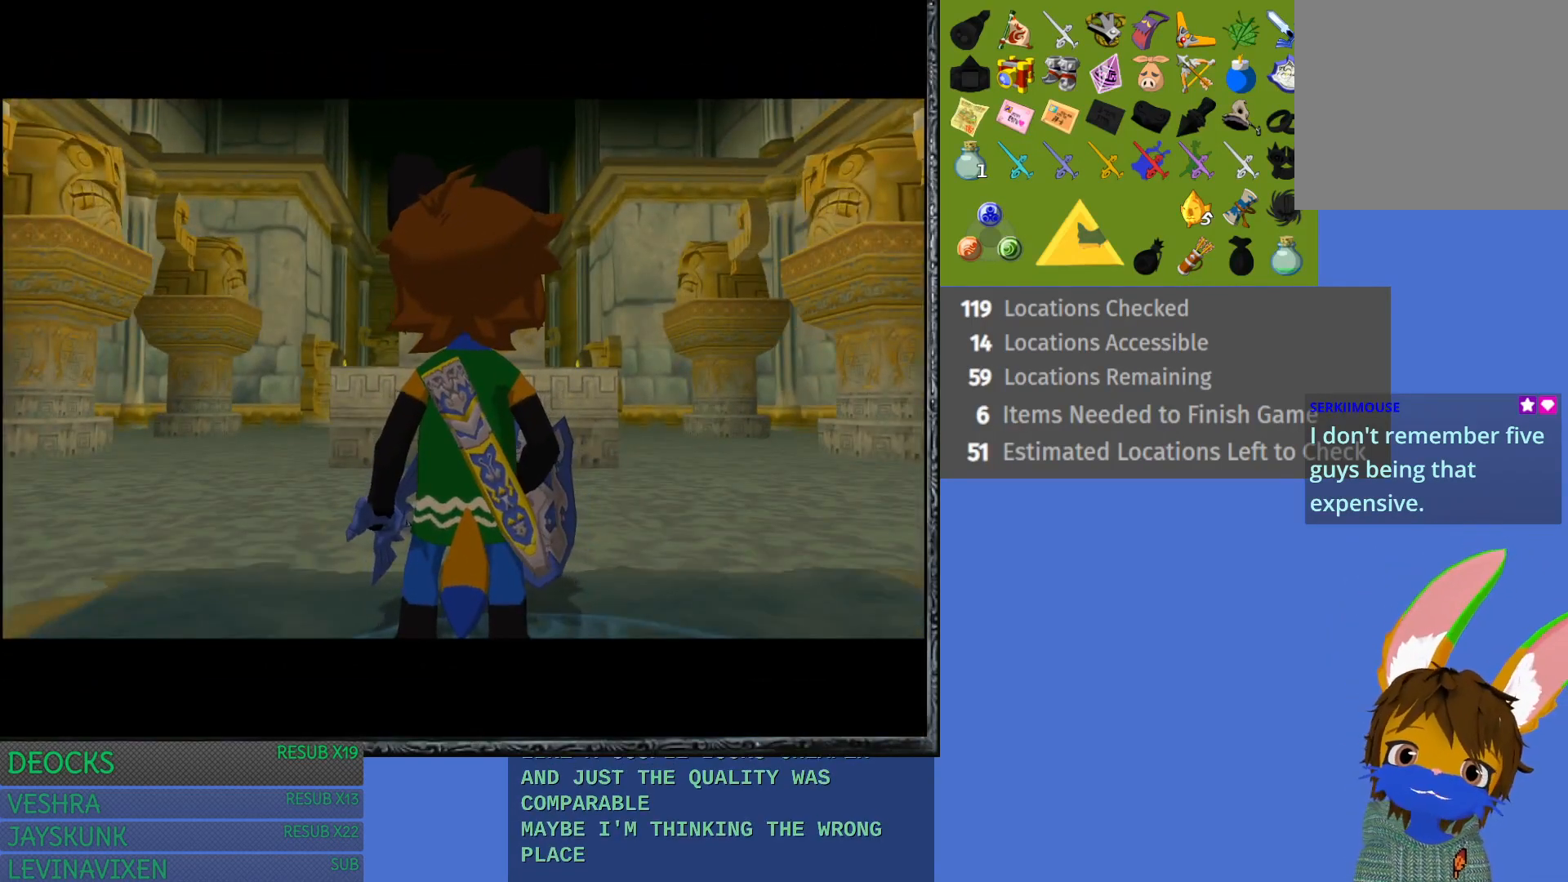
{"buttons": [], "left_stick": "up", "right_stick": "center", "events": [[183, "left_stick", "up"]]}
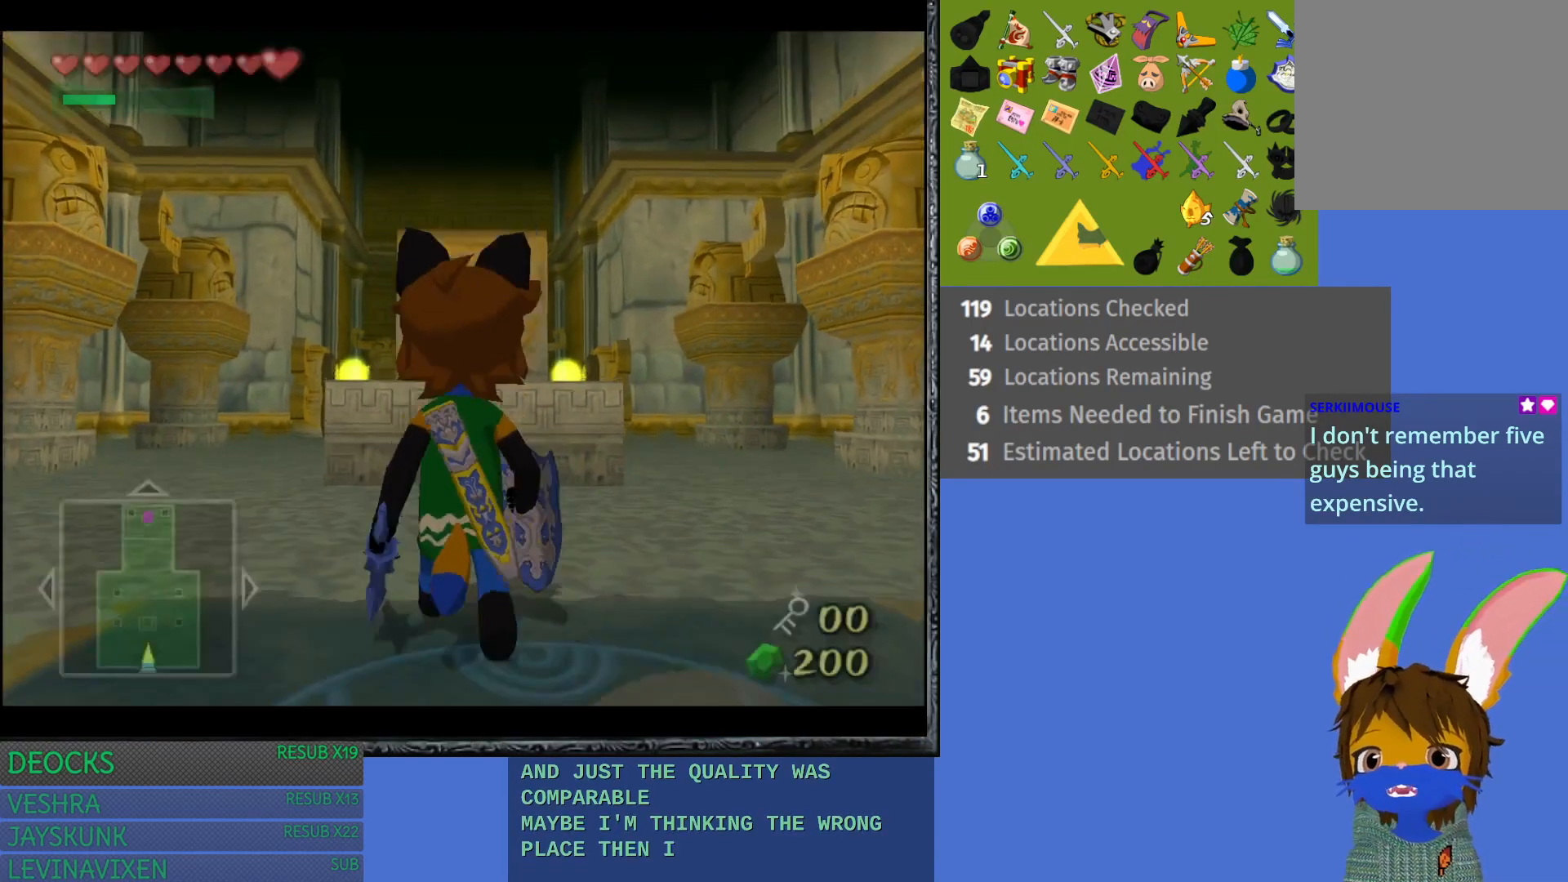
{"buttons": [], "left_stick": "up", "right_stick": "center", "events": []}
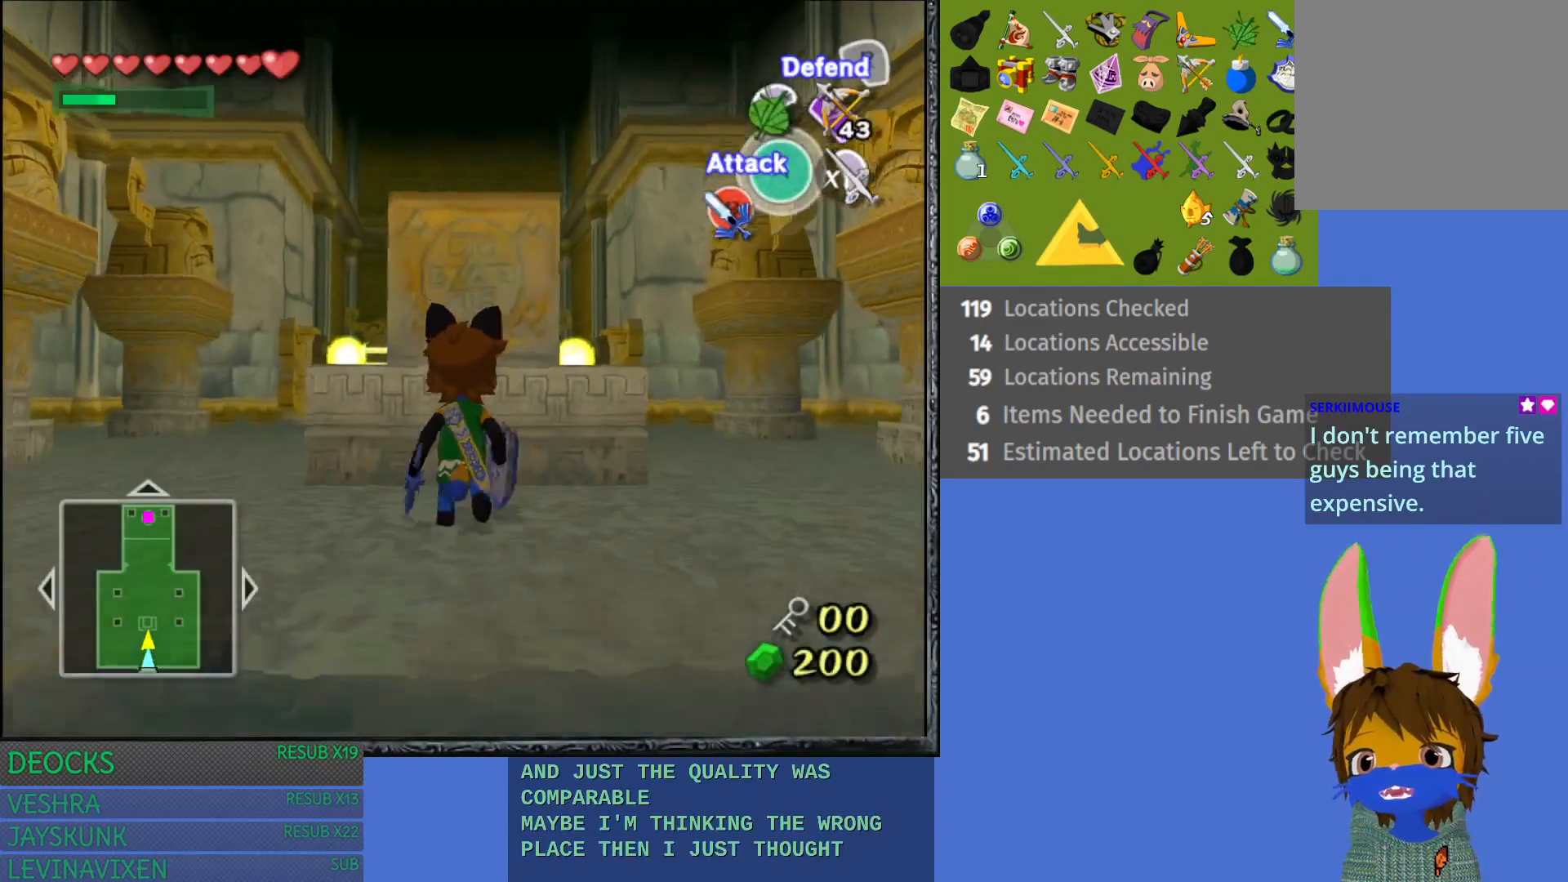
{"buttons": [], "left_stick": "up-left", "right_stick": "center", "events": [[117, "left_stick", "up-right"], [433, "left_stick", "up-left"]]}
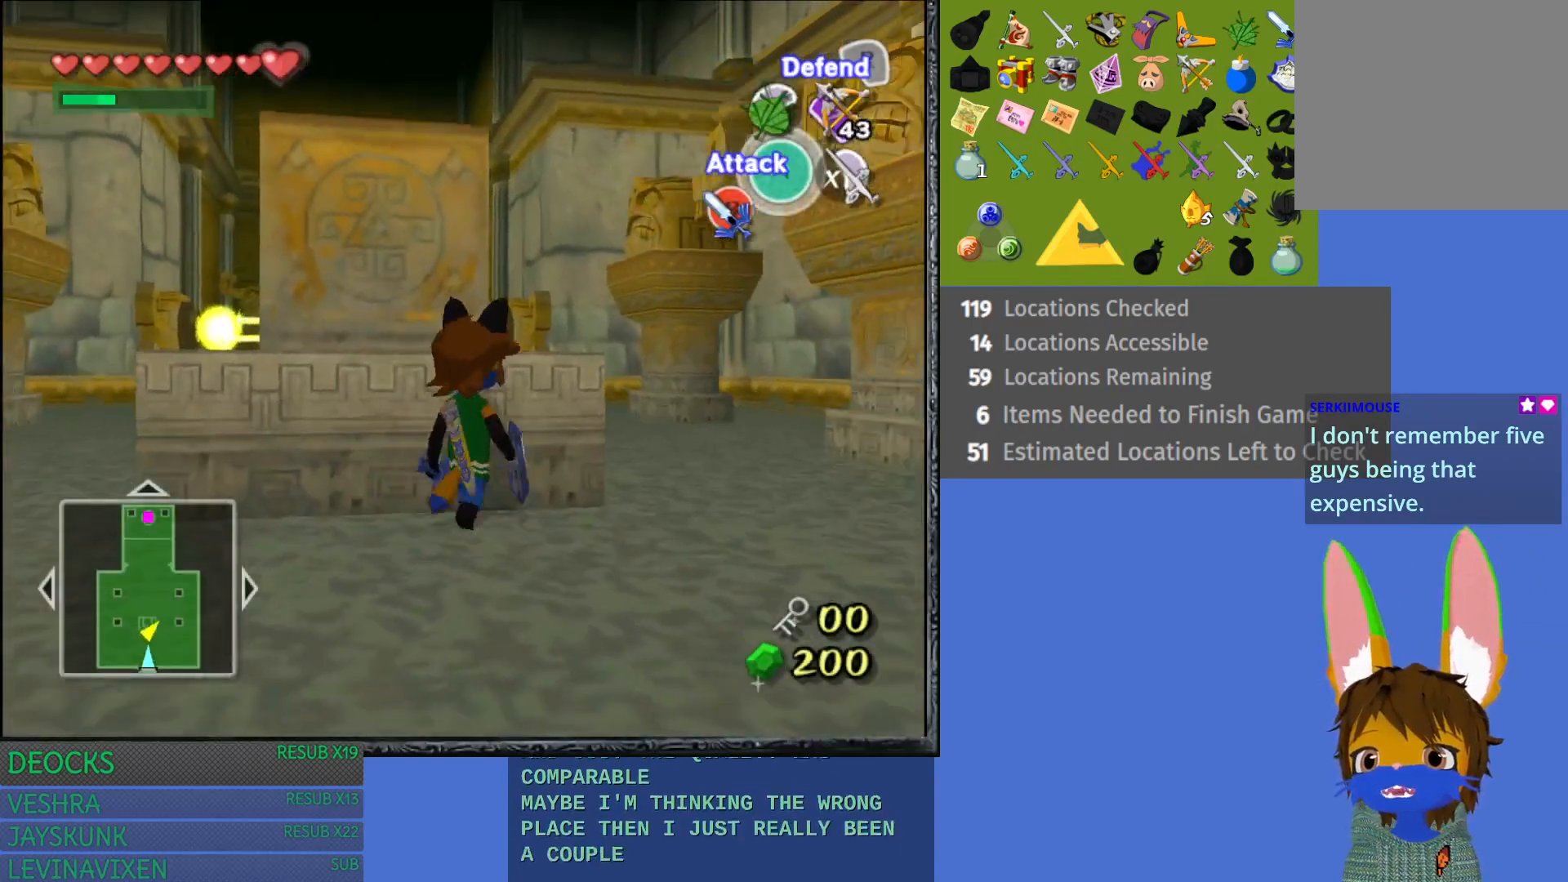
{"buttons": [], "left_stick": "up", "right_stick": "center", "events": [[350, "left_stick", "up"]]}
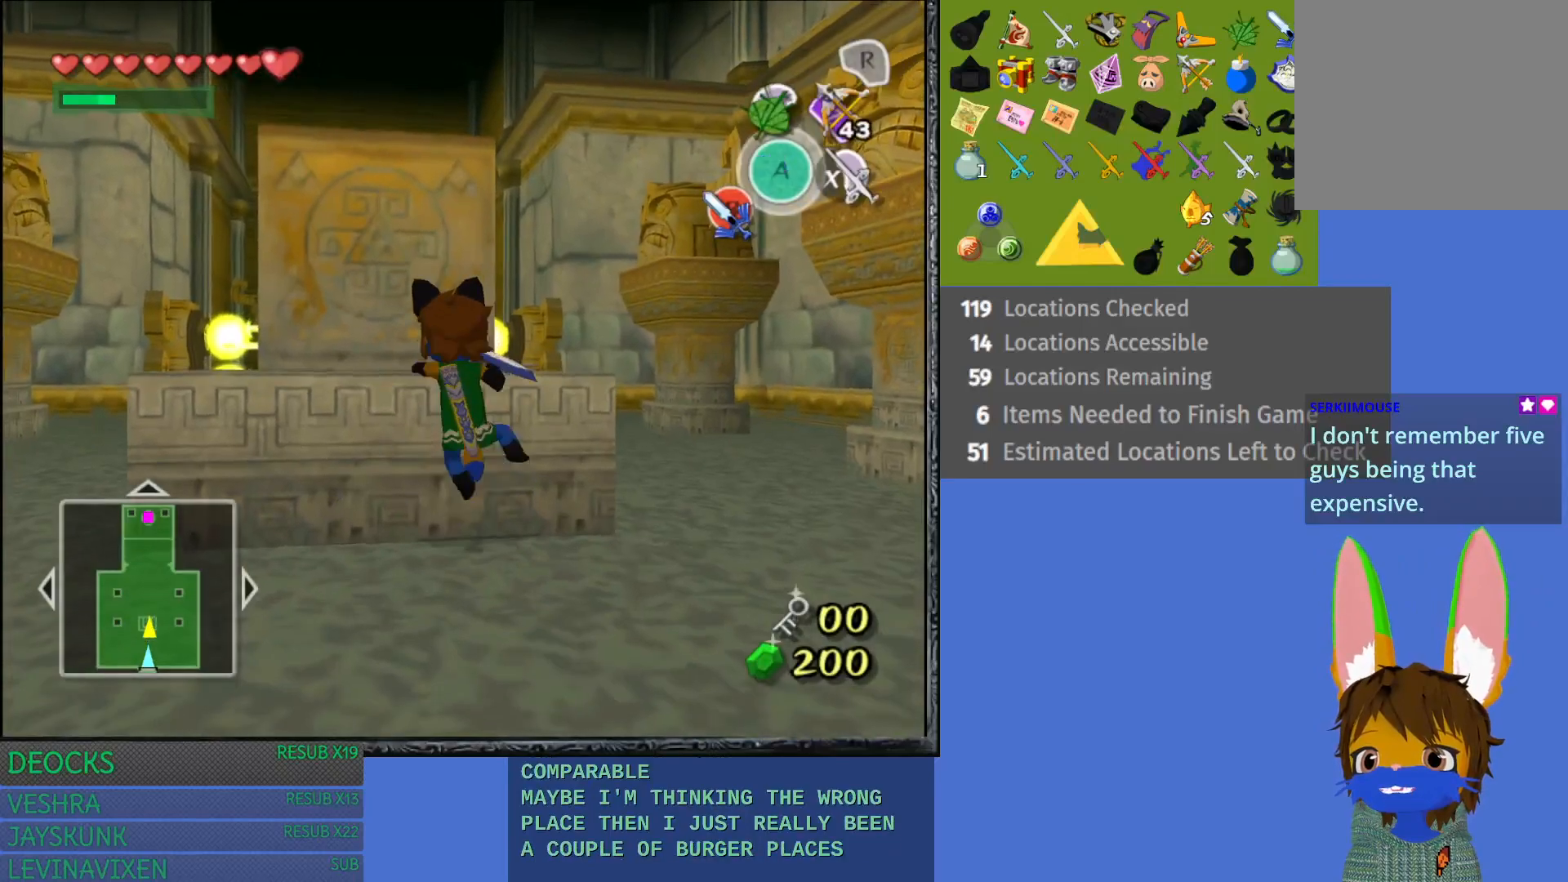
{"buttons": [], "left_stick": "up-left", "right_stick": "center", "events": [[267, "left_stick", "up-left"]]}
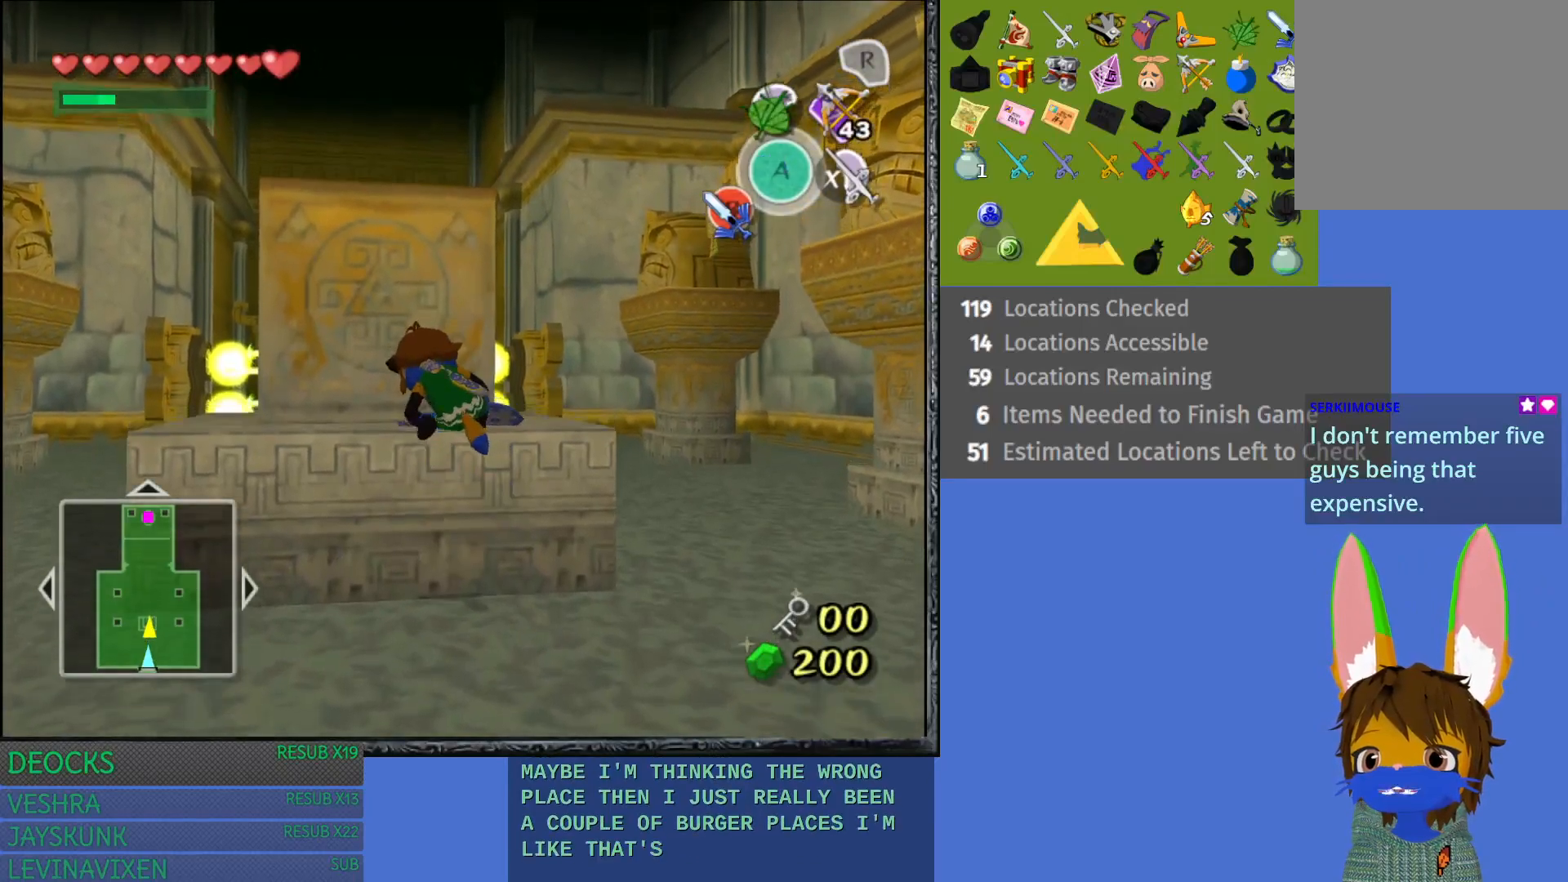
{"buttons": [], "left_stick": "up", "right_stick": "center", "events": [[383, "left_stick", "up"]]}